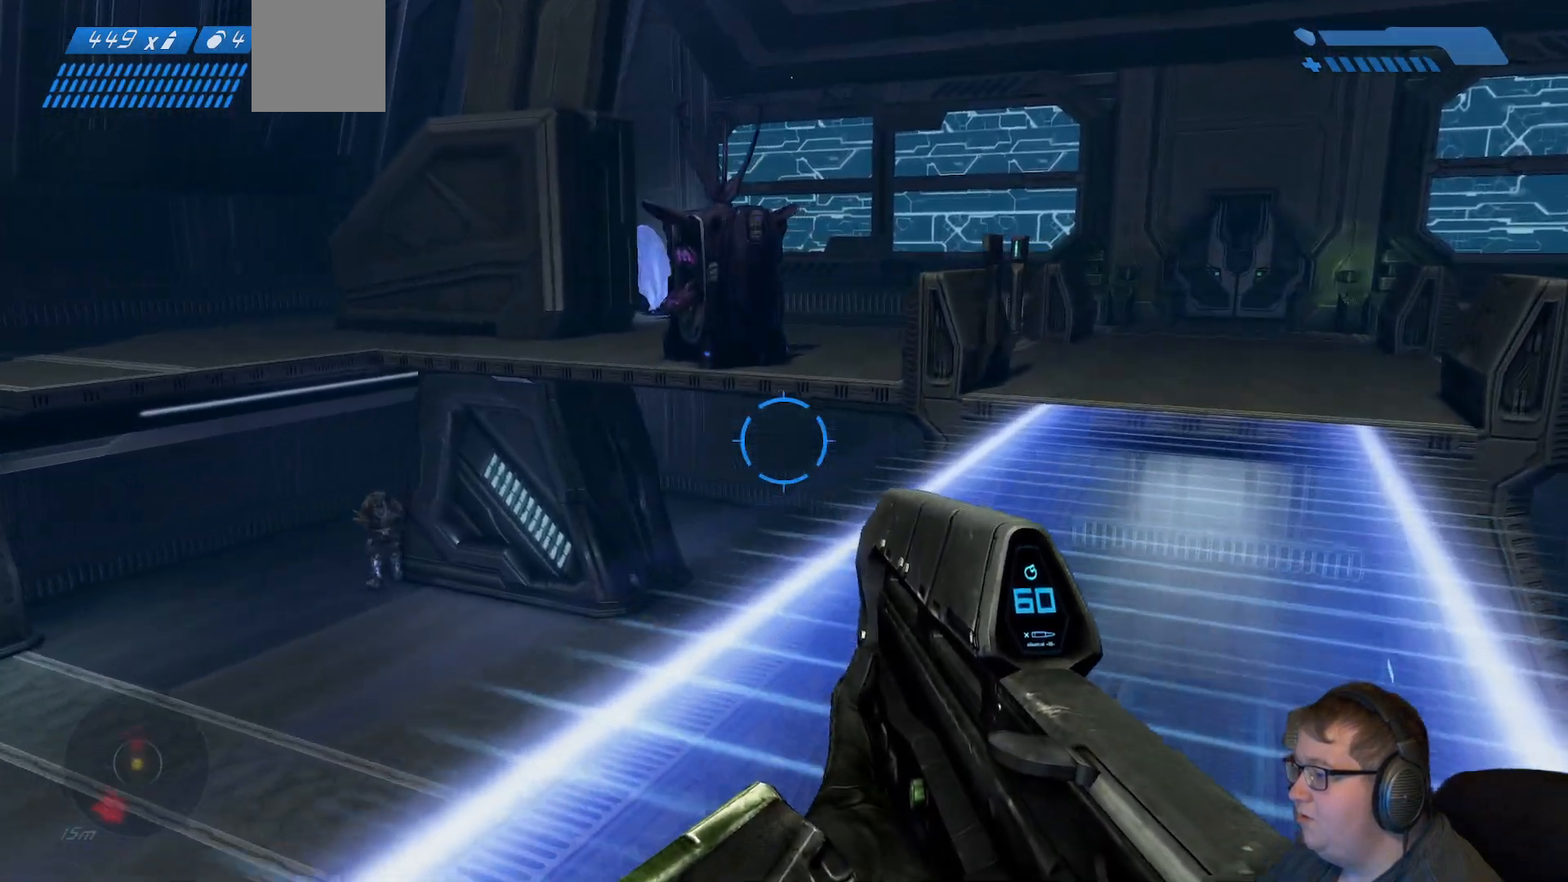
Gameplay with a controller (Xbox layout); each line is a JSON object with the inputs held at the frame after it (dt_ms = milliseconds from this image to that frame). "events" lists button and stick changes between this image and that frame as [ms after this image, input, new state], when the widget could be followed in between. Not read: L3 R3.
{"dt_ms": 500, "buttons": [], "left_stick": "up-right", "right_stick": "center", "events": []}
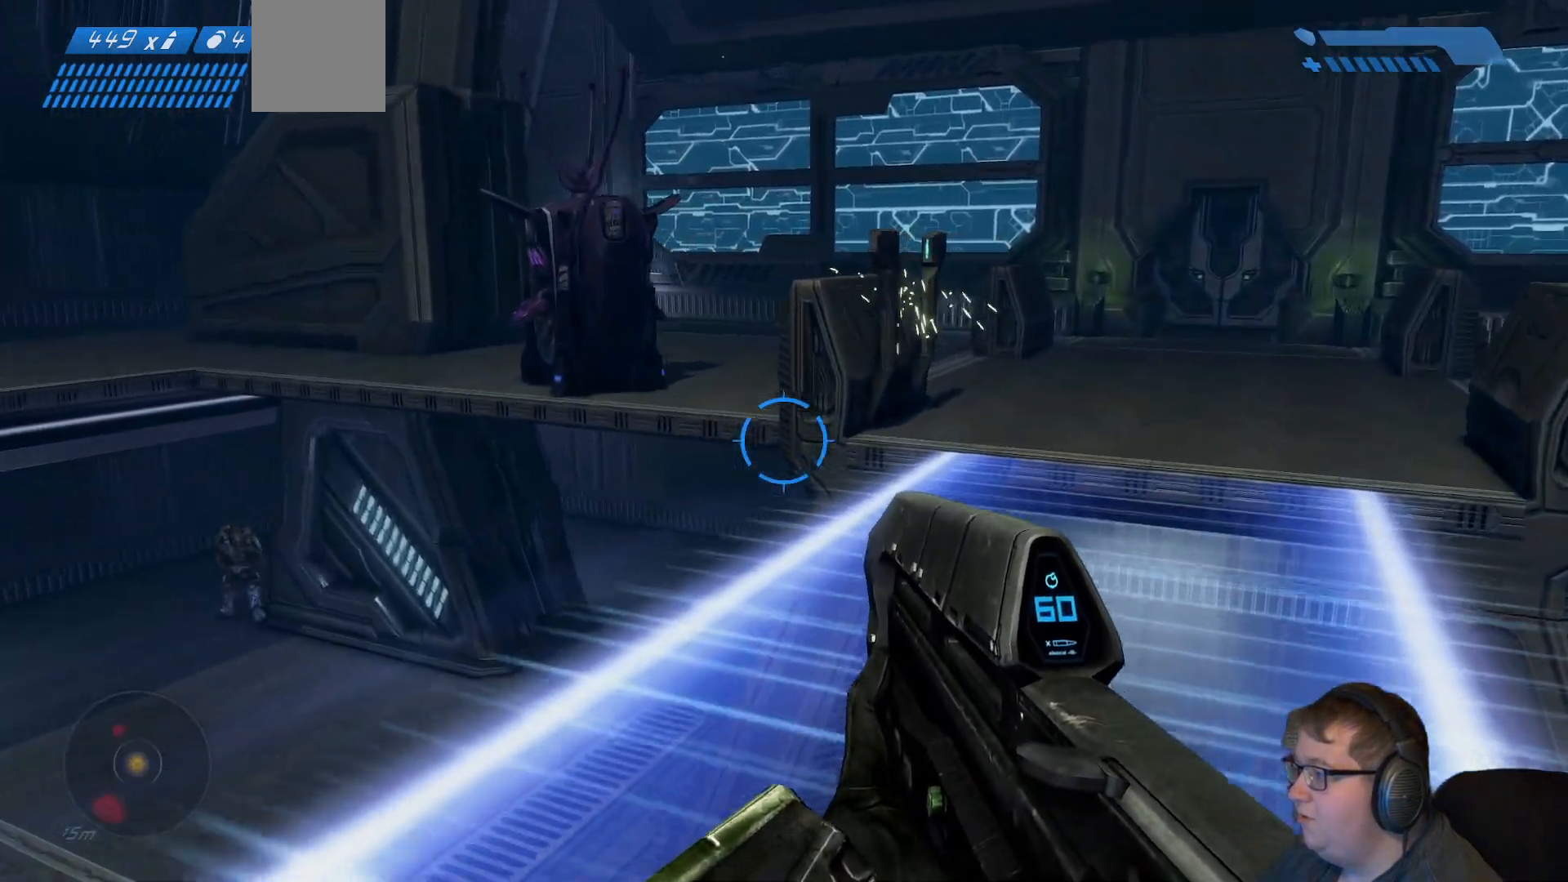
{"dt_ms": 500, "buttons": [], "left_stick": "up-right", "right_stick": "center", "events": []}
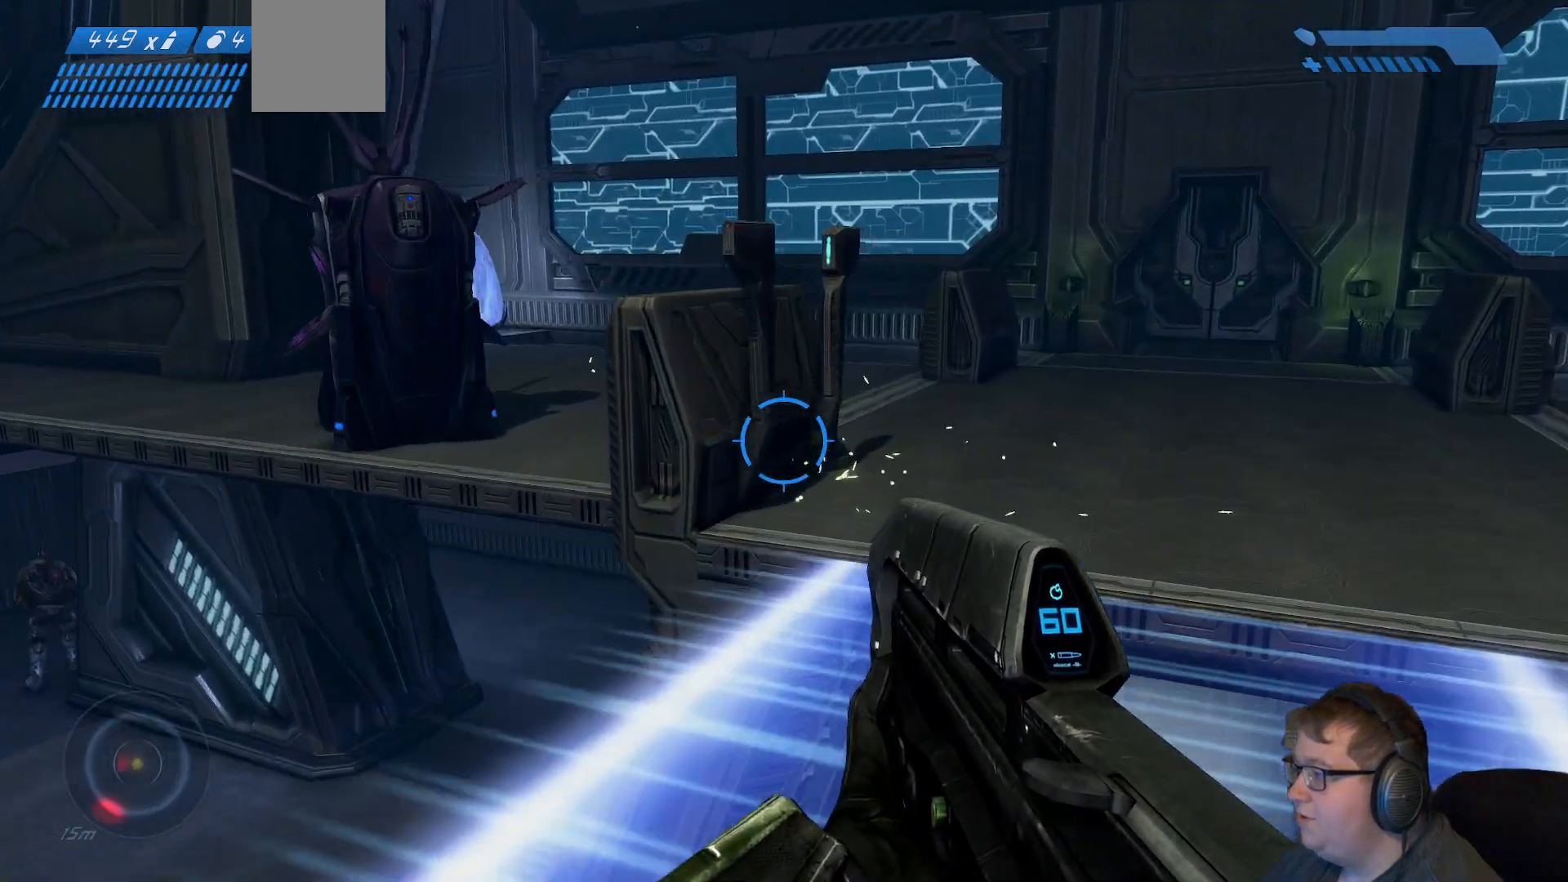
{"dt_ms": 500, "buttons": [], "left_stick": "up-right", "right_stick": "center", "events": [[50, "right_stick", "up-right"], [267, "right_stick", "center"]]}
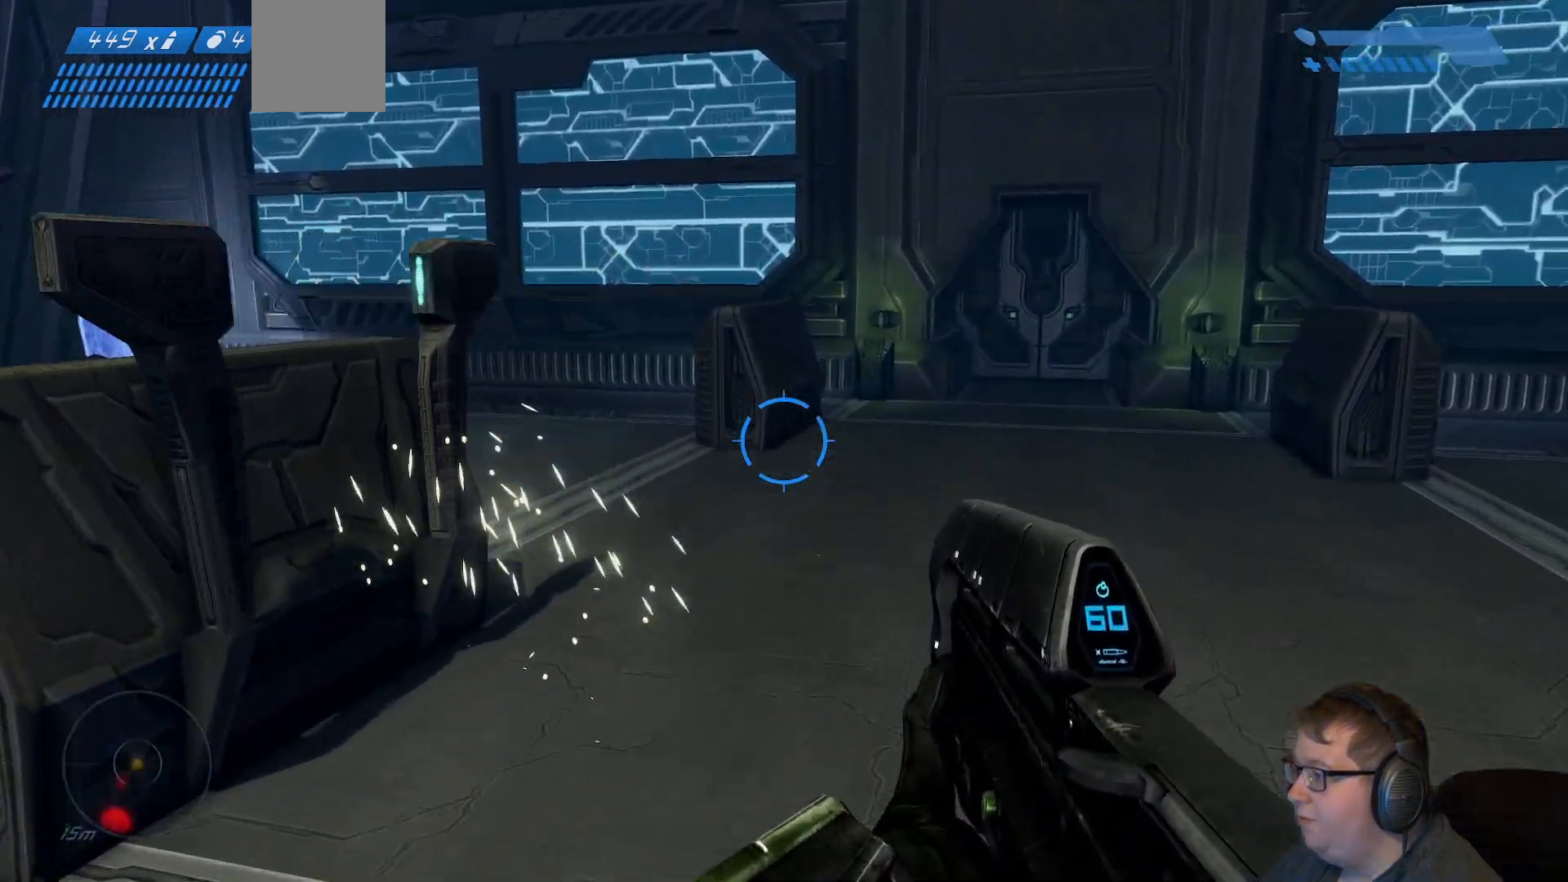
{"dt_ms": 500, "buttons": [], "left_stick": "up", "right_stick": "right", "events": [[333, "left_stick", "up"], [350, "right_stick", "right"]]}
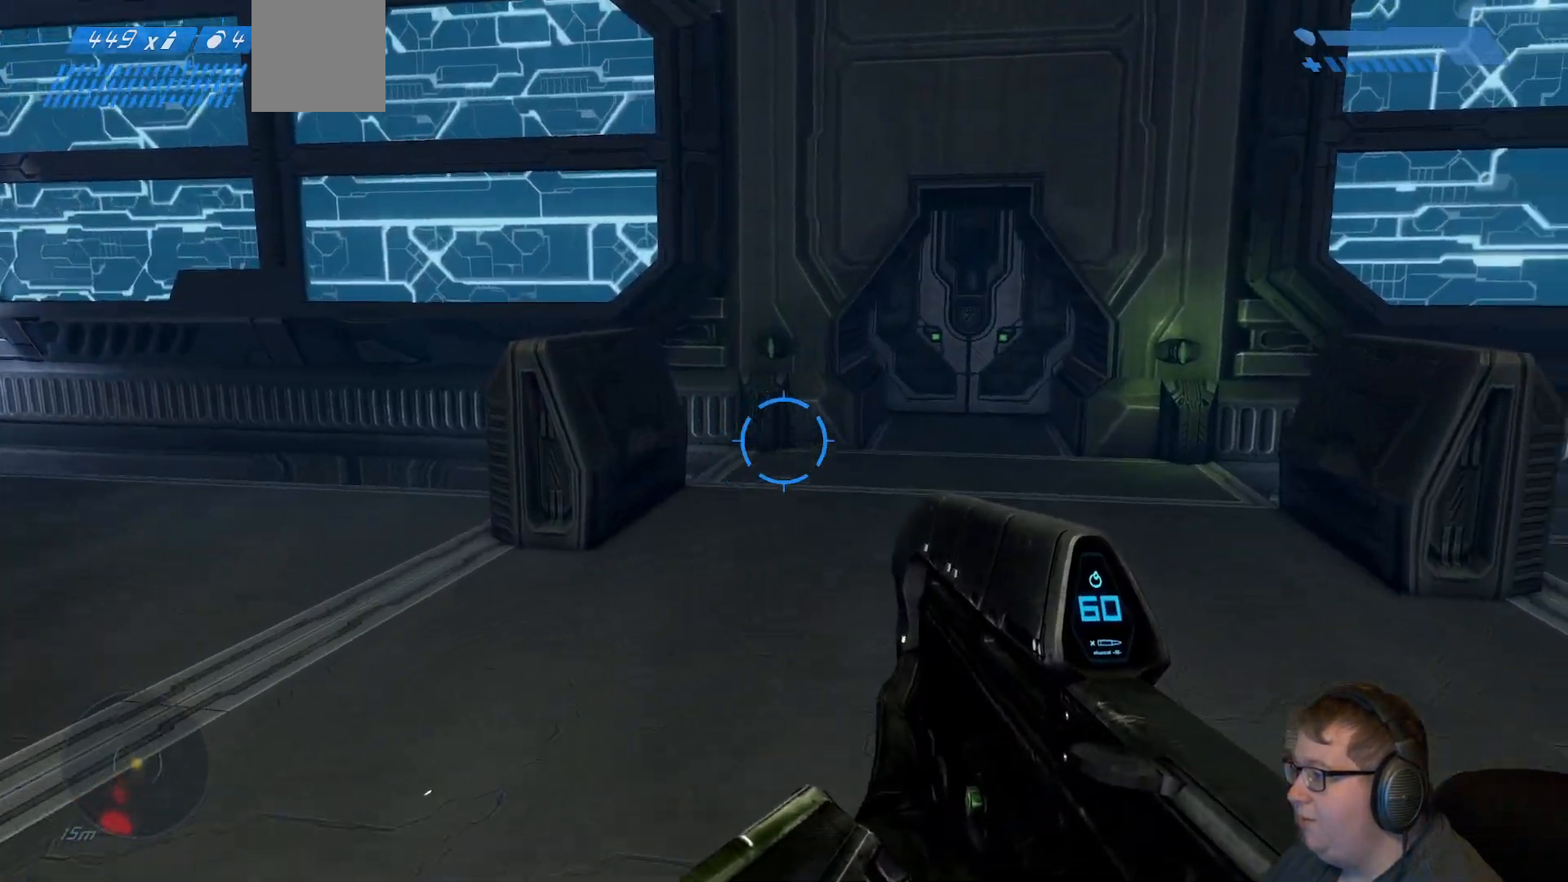
{"dt_ms": 500, "buttons": [], "left_stick": "up", "right_stick": "center", "events": [[283, "right_stick", "center"]]}
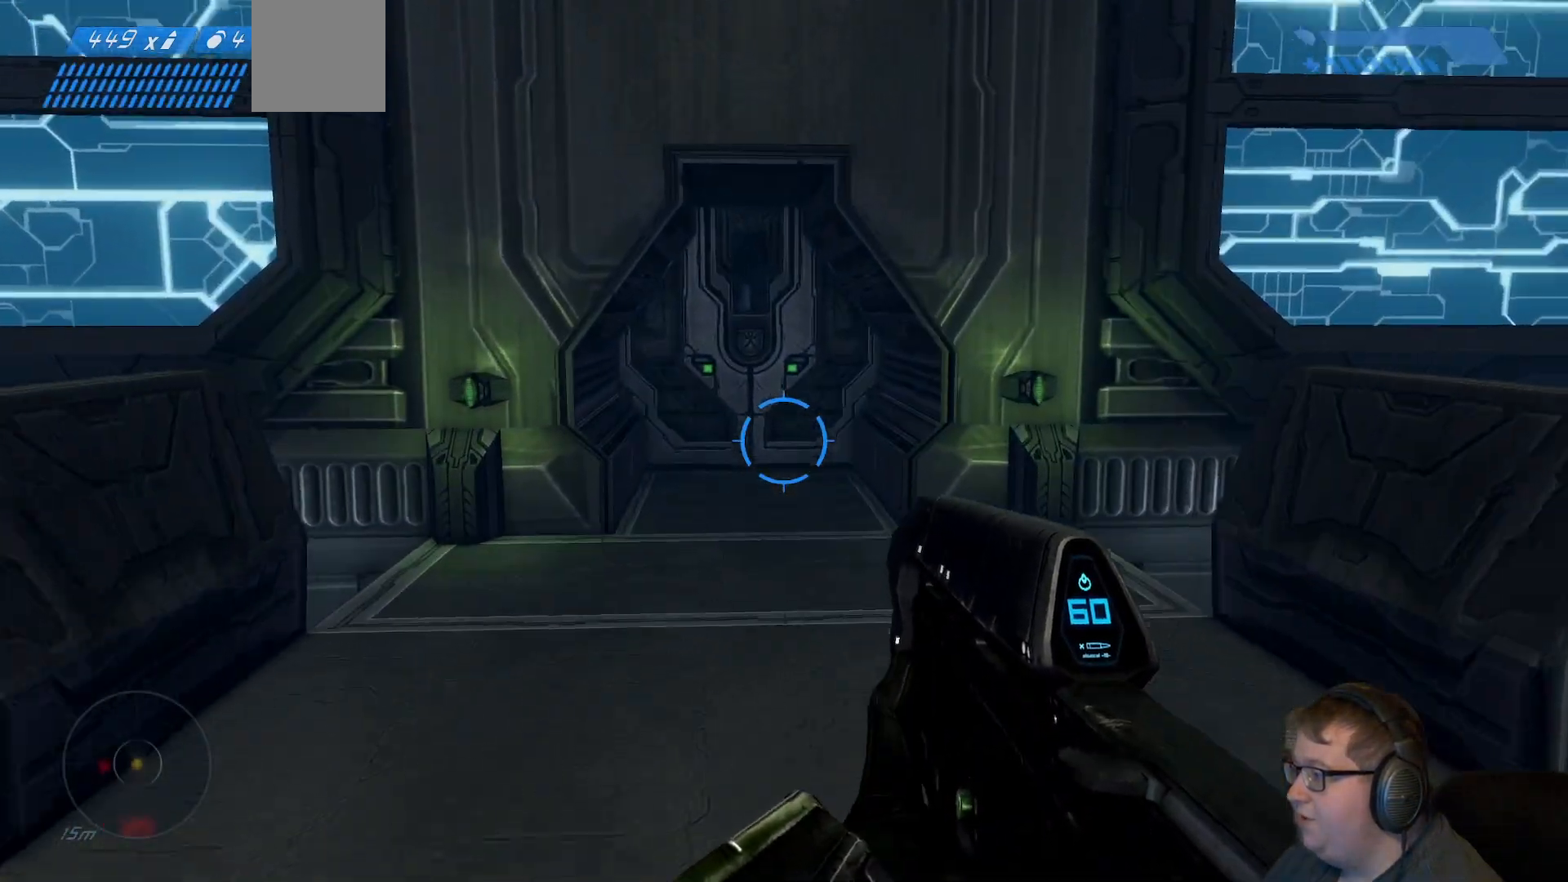
{"dt_ms": 500, "buttons": [], "left_stick": "up", "right_stick": "center", "events": []}
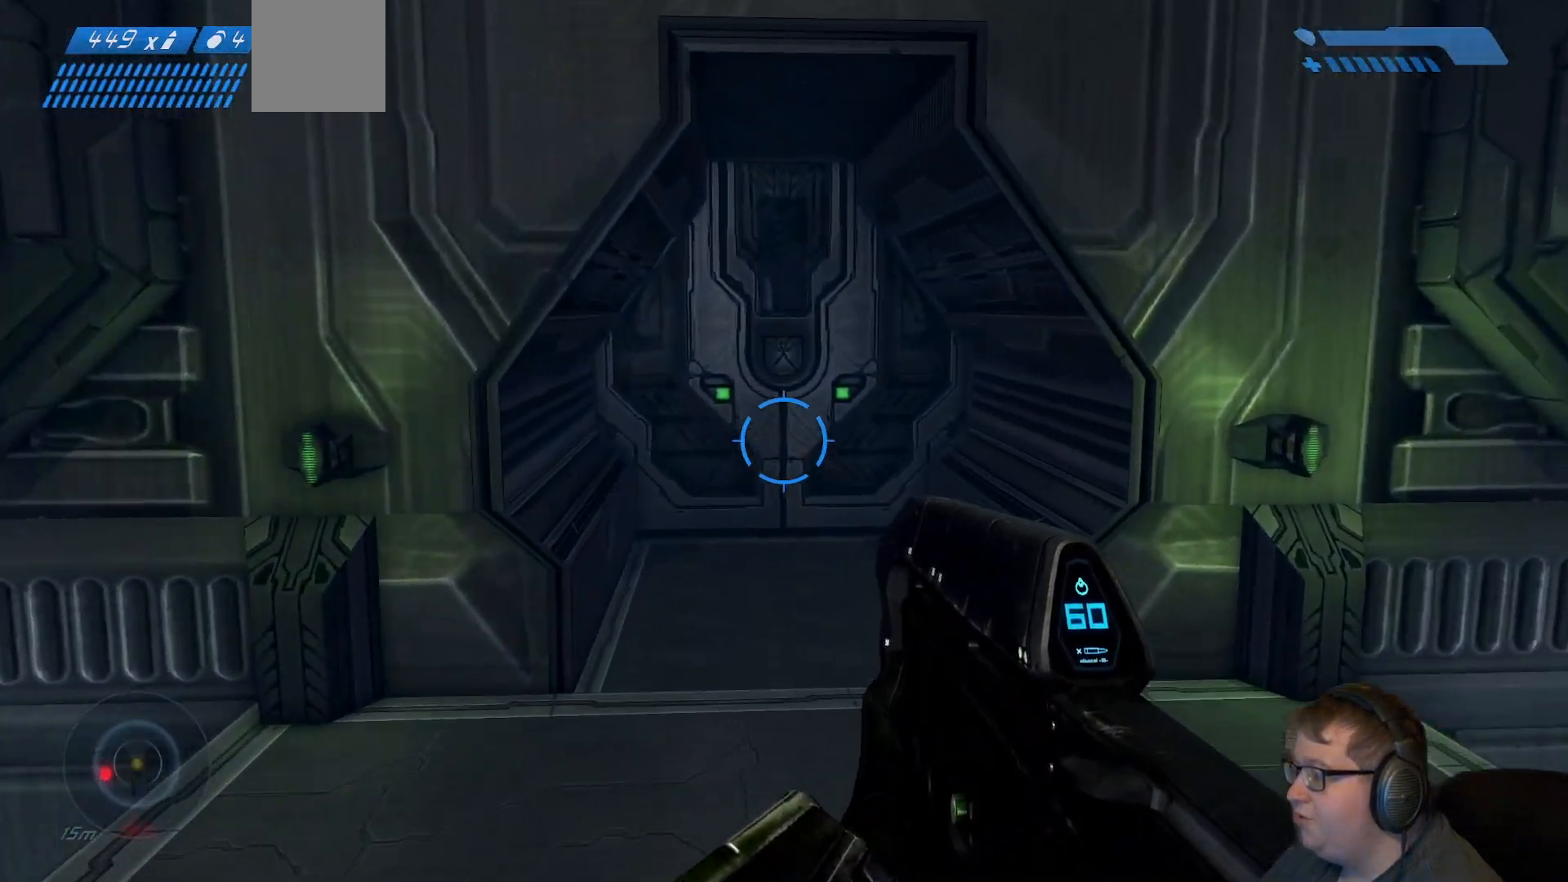
{"dt_ms": 500, "buttons": [], "left_stick": "up", "right_stick": "center", "events": []}
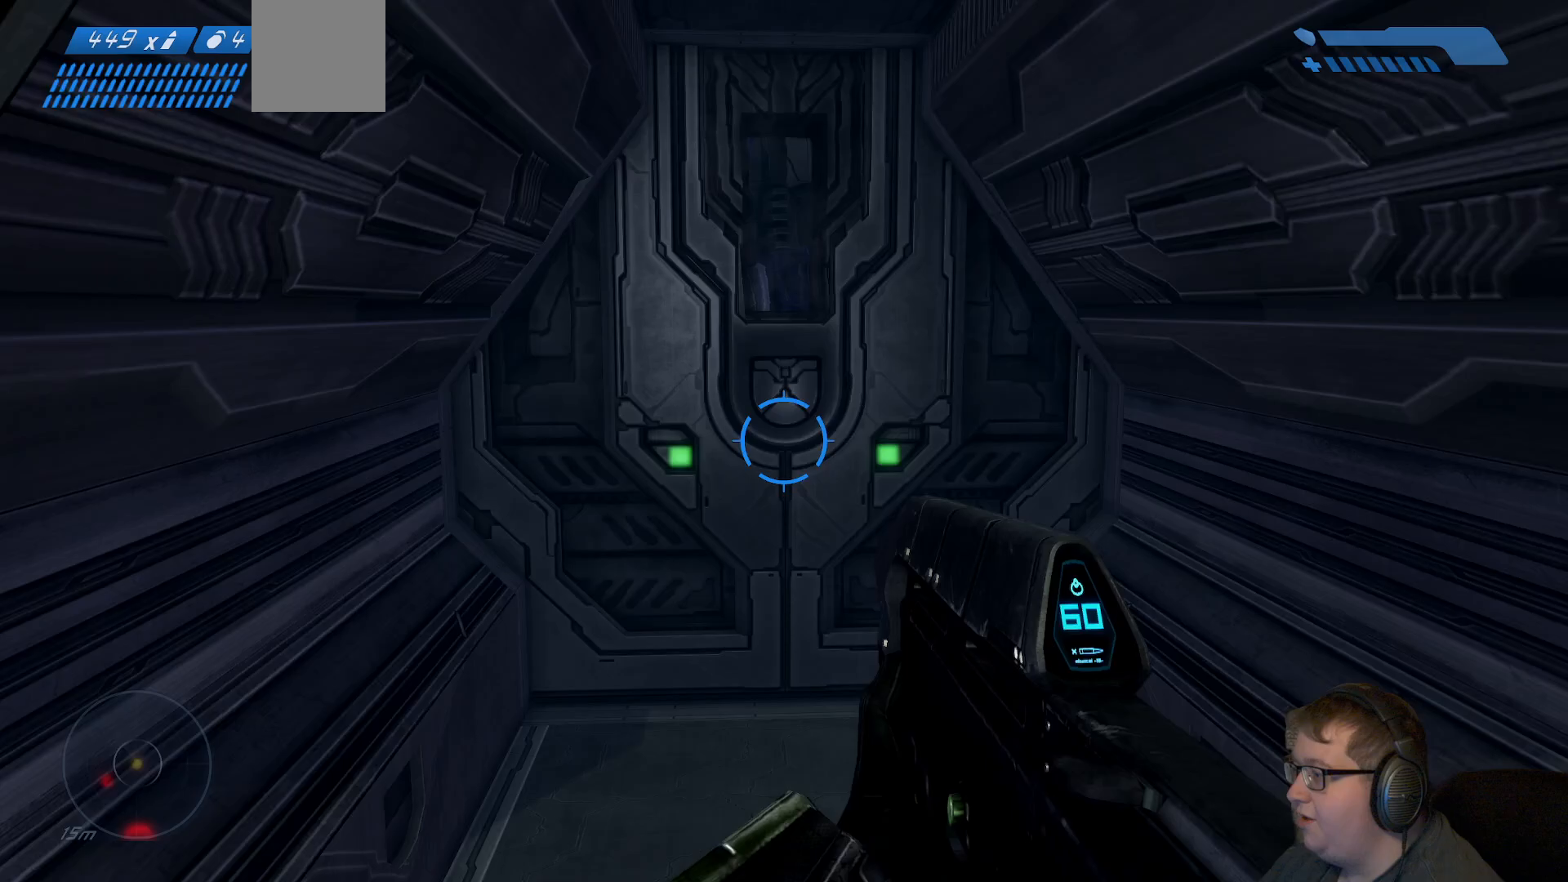
{"dt_ms": 500, "buttons": [], "left_stick": "up", "right_stick": "down-left", "events": [[400, "right_stick", "down-left"]]}
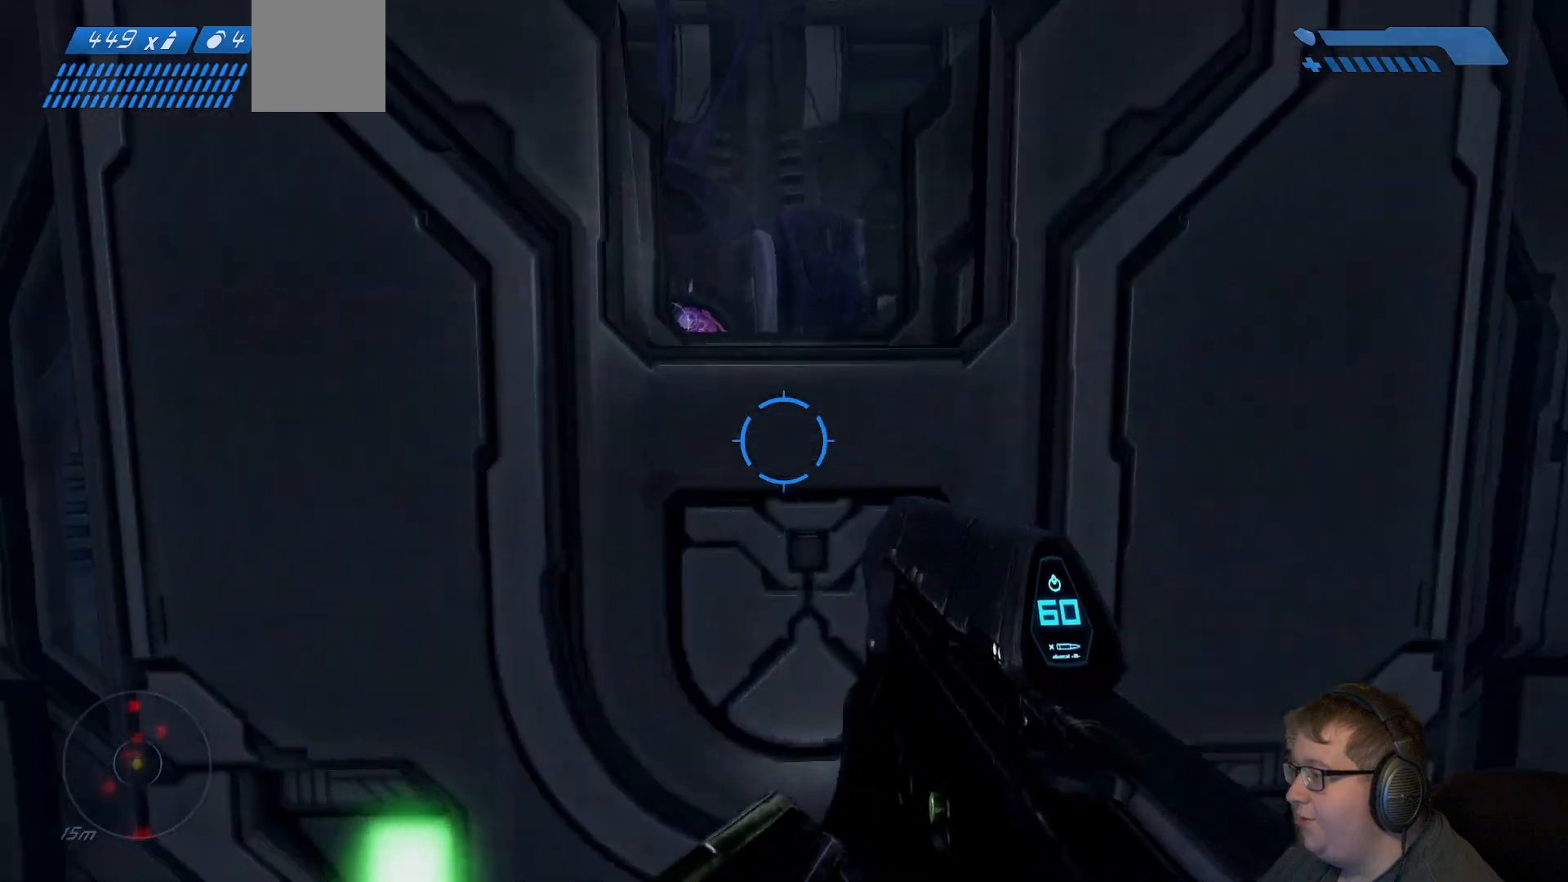
{"dt_ms": 1000, "buttons": [], "left_stick": "up-right", "right_stick": "left"}
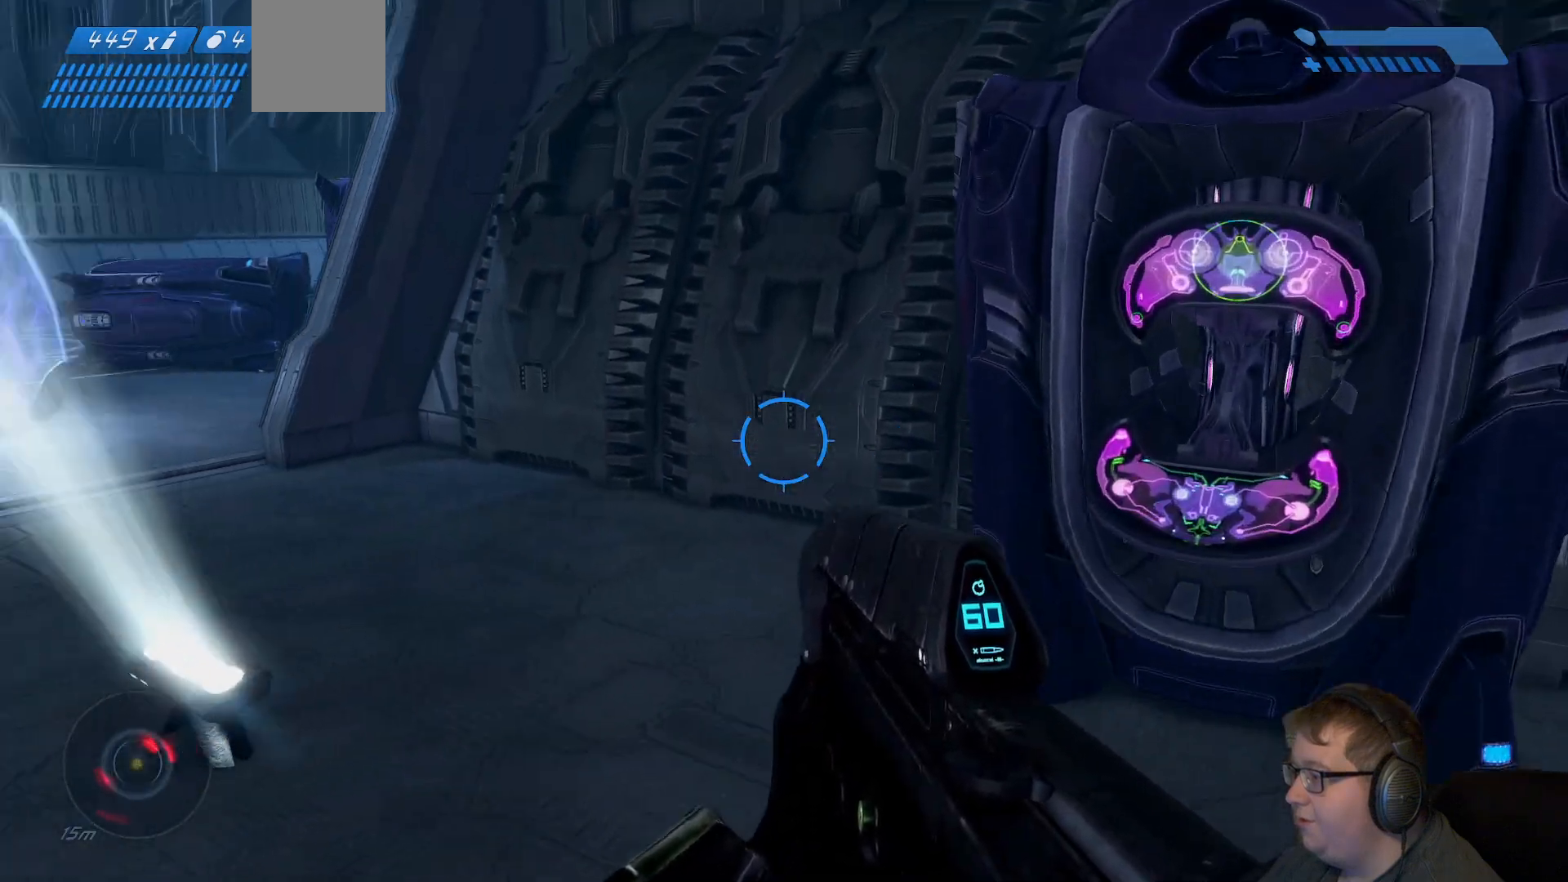
{"dt_ms": 500, "buttons": [], "left_stick": "center", "right_stick": "right", "events": [[150, "right_stick", "center"], [317, "right_stick", "right"], [400, "left_stick", "center"]]}
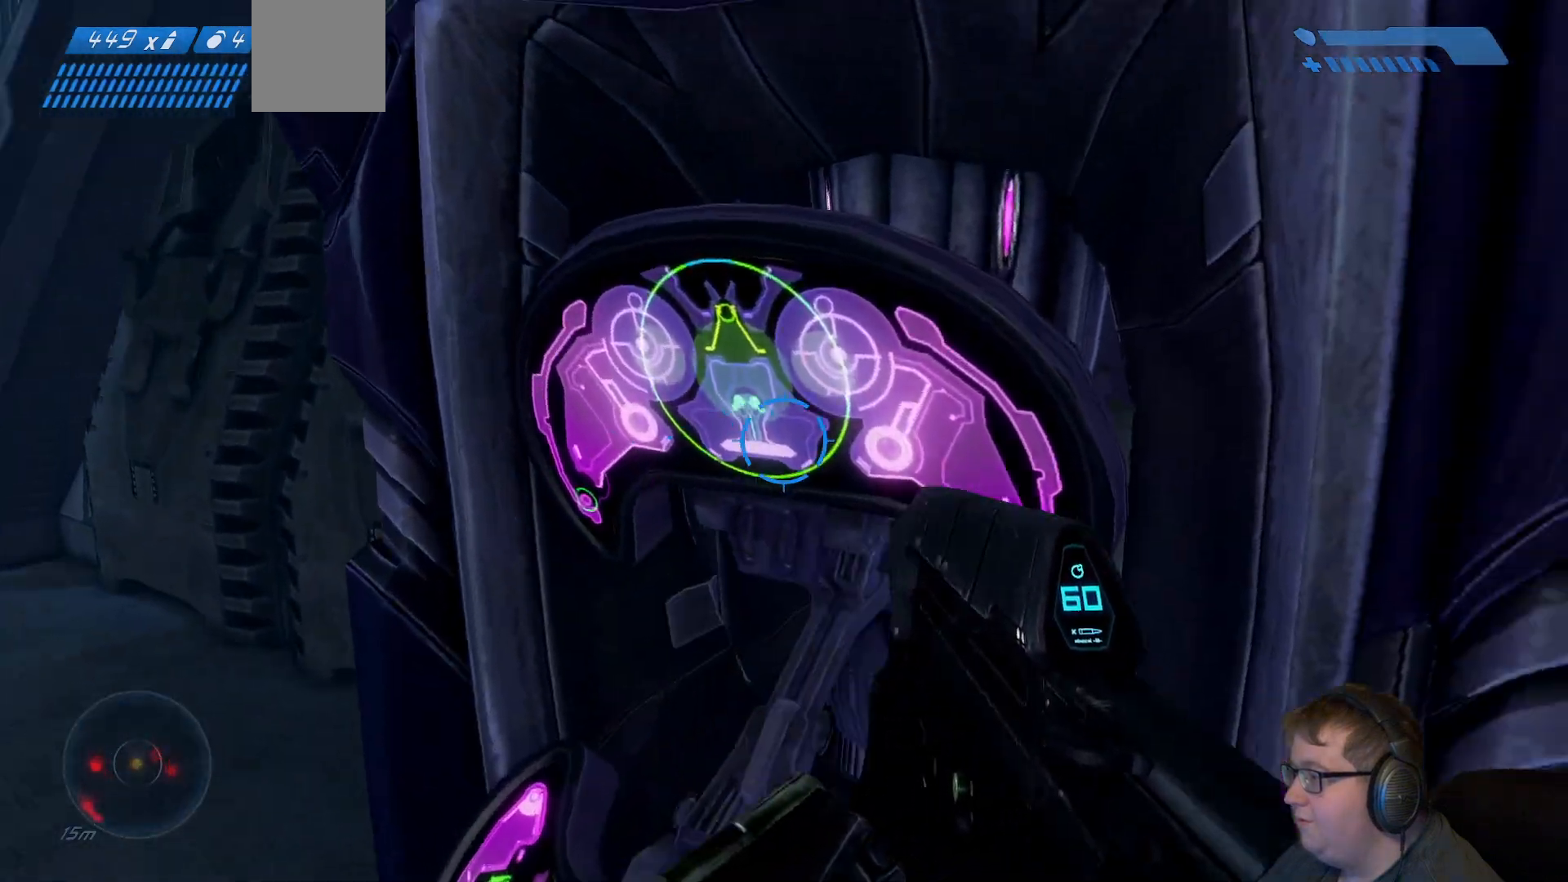
{"dt_ms": 500, "buttons": [], "left_stick": "up", "right_stick": "left", "events": [[50, "left_stick", "left"], [83, "right_stick", "center"], [250, "right_stick", "left"], [500, "left_stick", "up"]]}
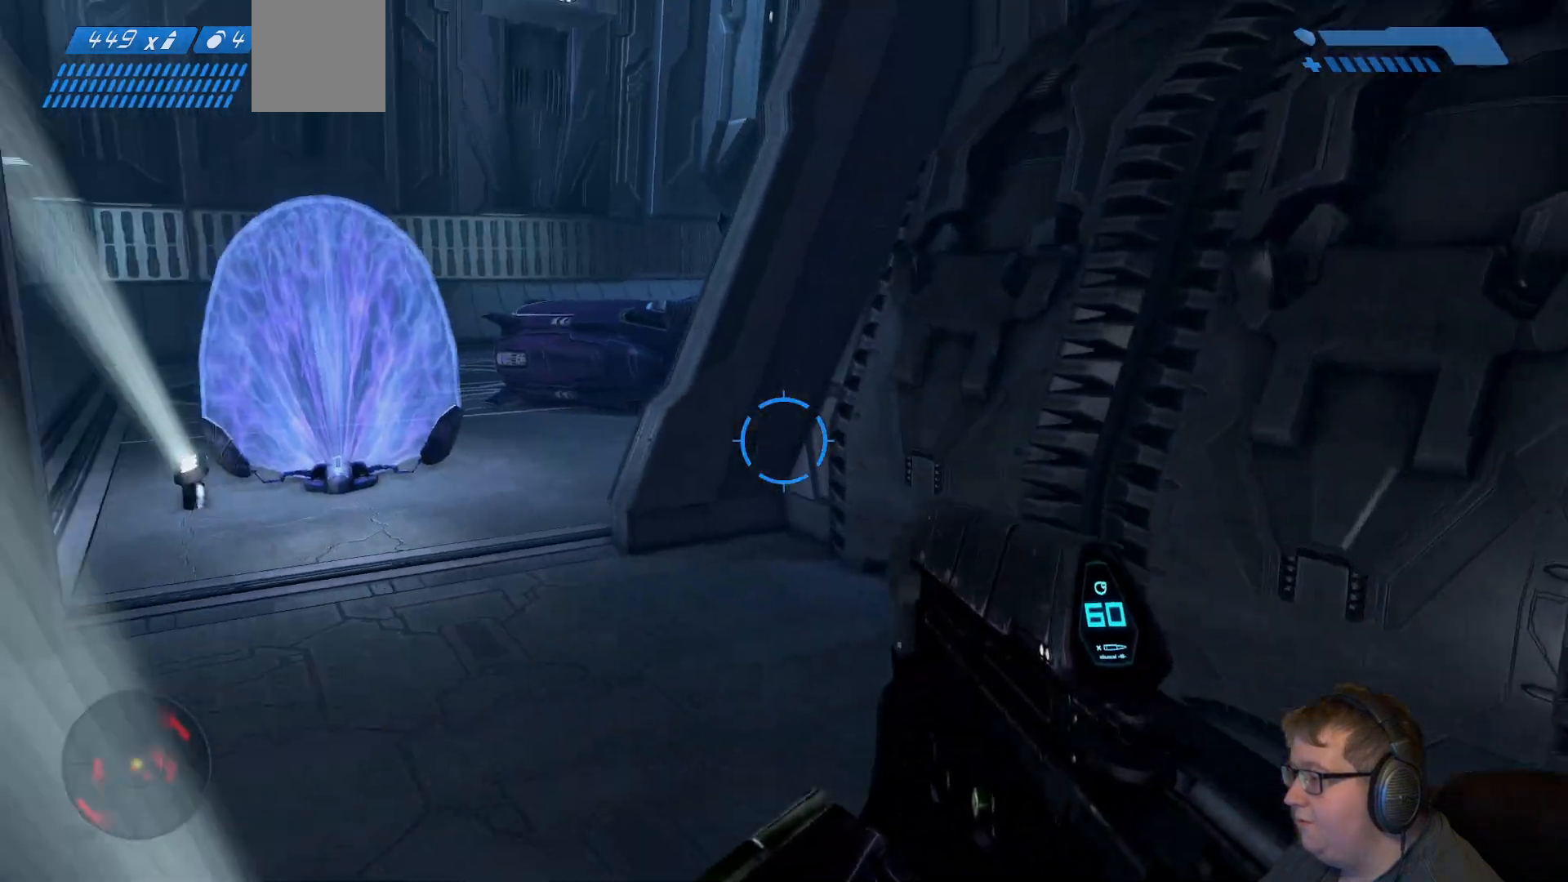
{"dt_ms": 500, "buttons": [], "left_stick": "up", "right_stick": "center", "events": [[200, "right_stick", "center"]]}
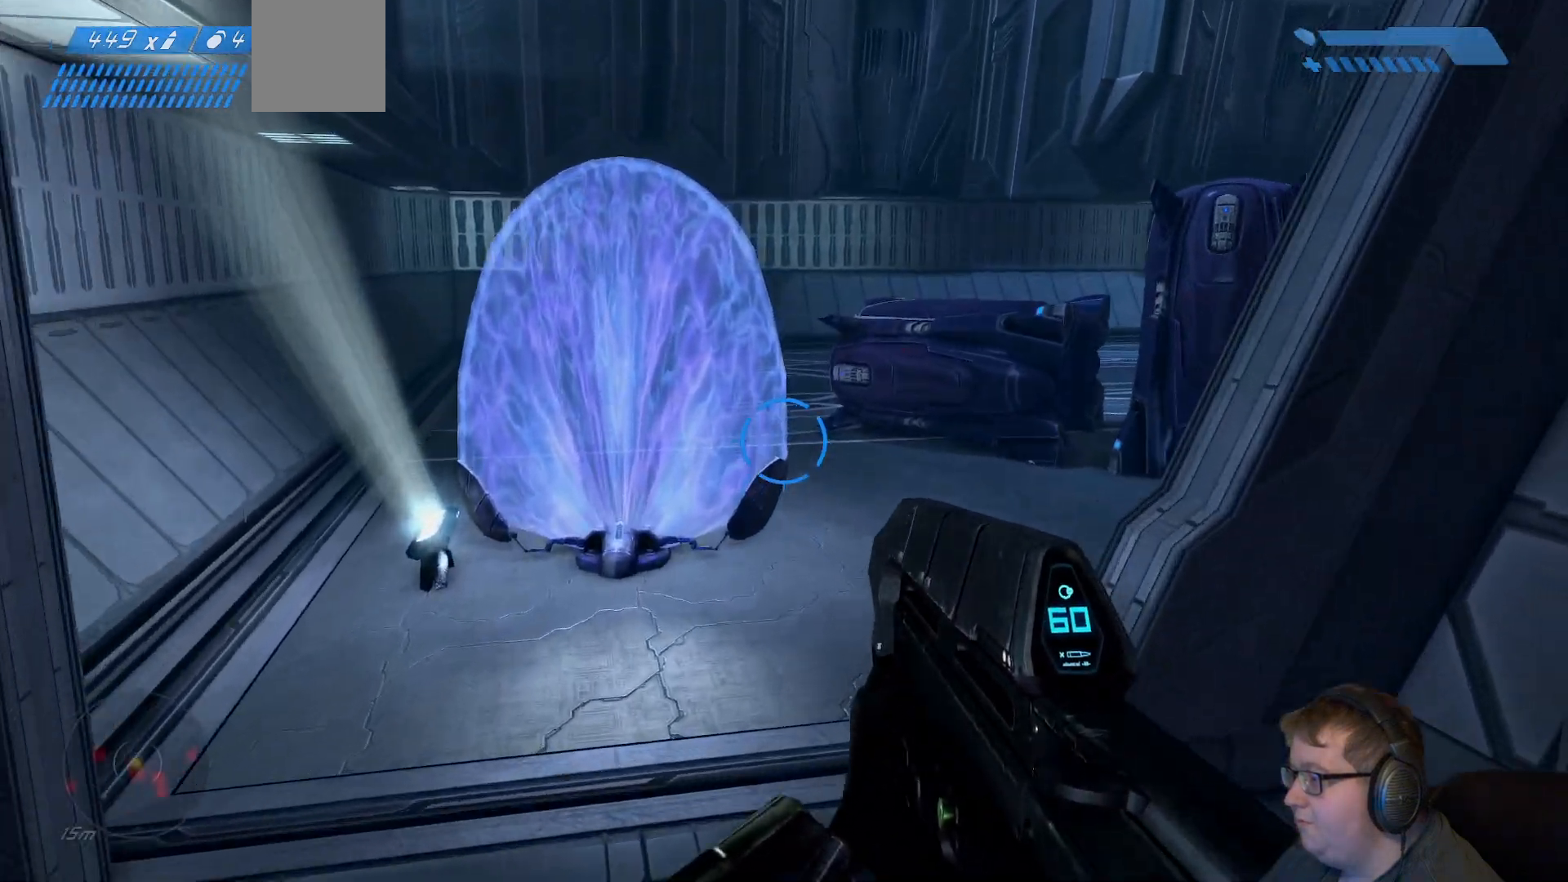
{"dt_ms": 500, "buttons": [], "left_stick": "up-left", "right_stick": "right"}
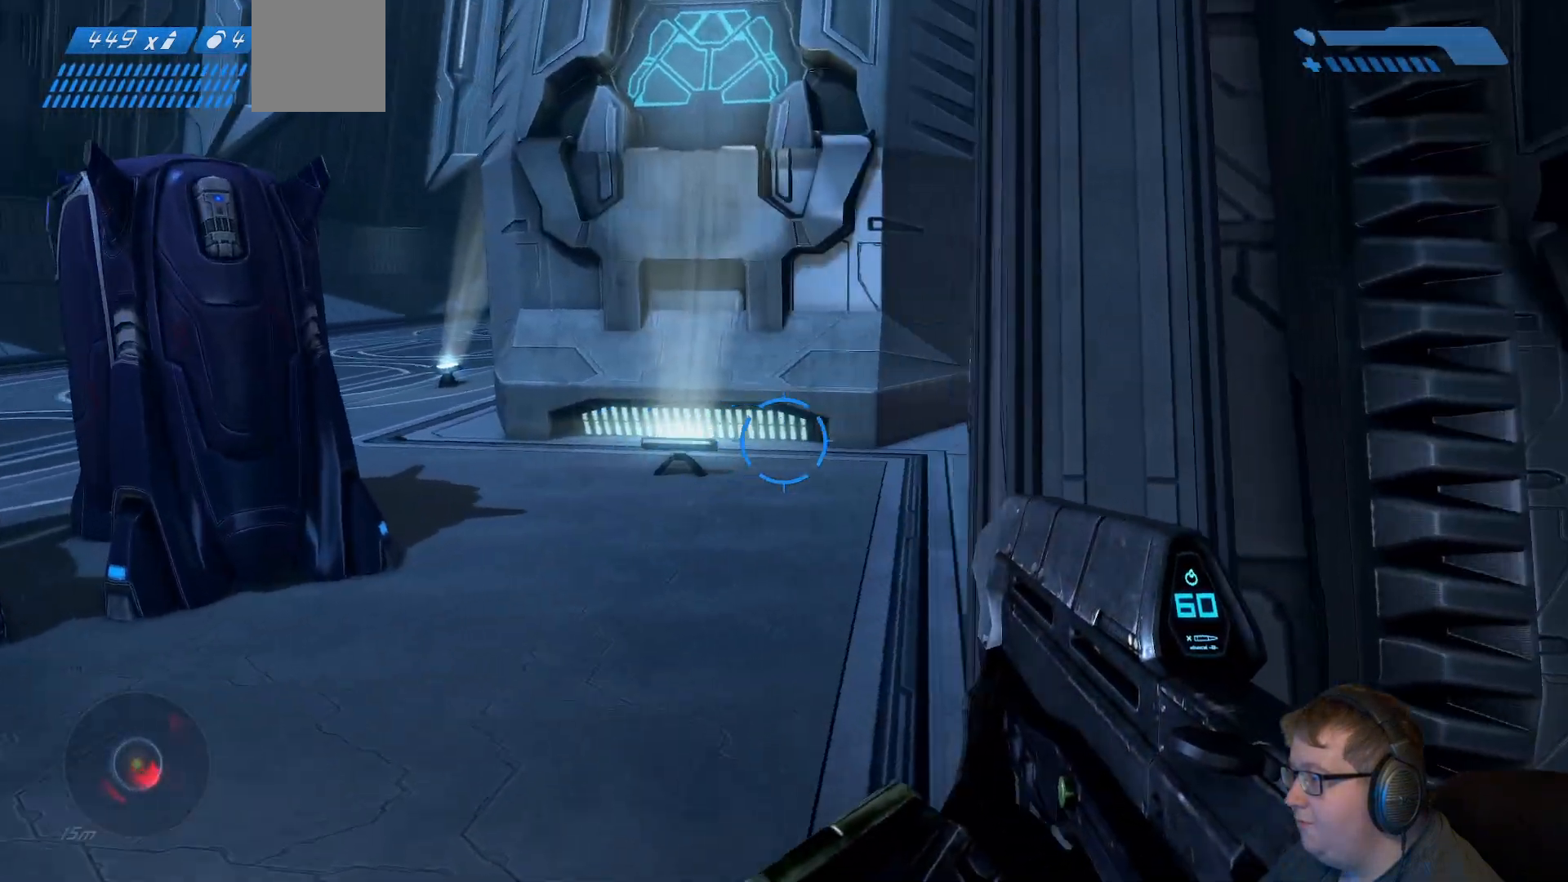
{"dt_ms": 500, "buttons": [], "left_stick": "up-left", "right_stick": "right", "events": [[83, "right_stick", "center"], [283, "right_stick", "right"]]}
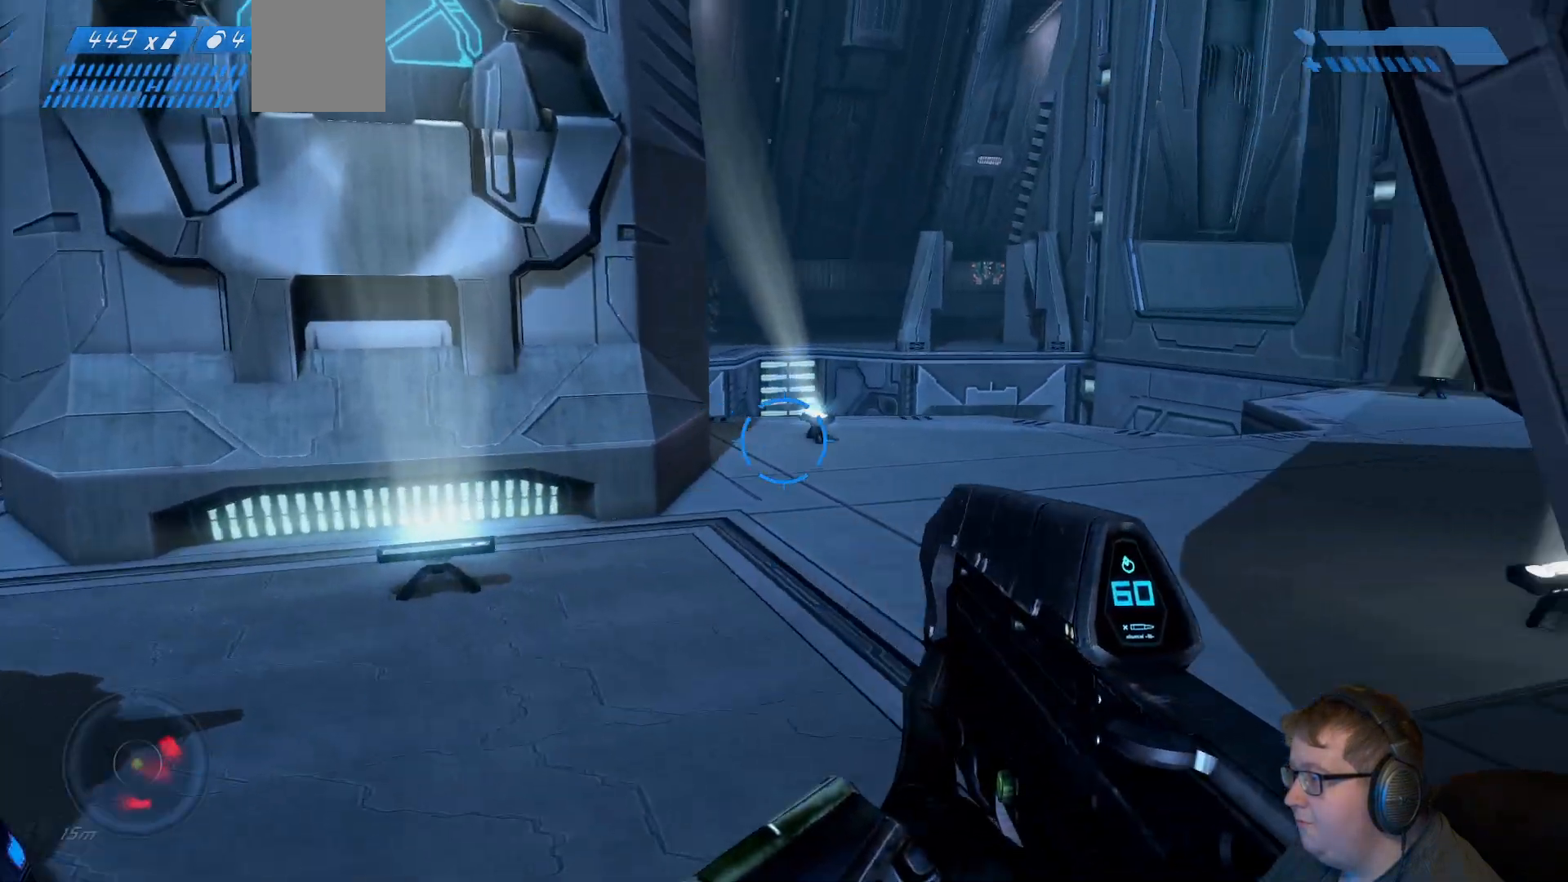
{"dt_ms": 500, "buttons": [], "left_stick": "up-left", "right_stick": "right", "events": [[150, "left_stick", "left"], [300, "left_stick", "up-left"]]}
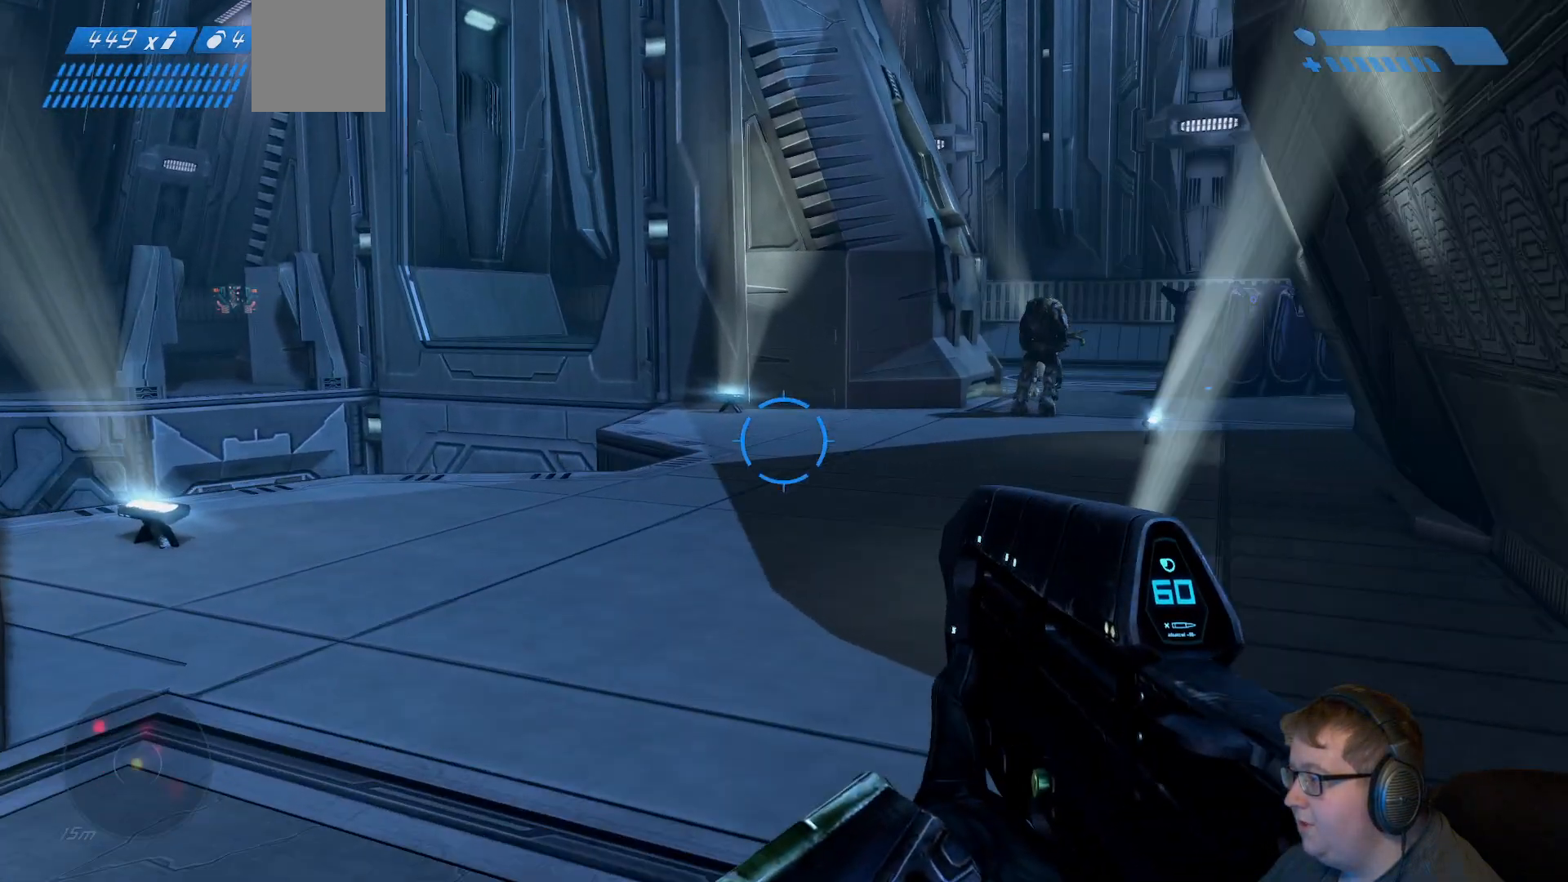
{"dt_ms": 500, "buttons": [], "left_stick": "up-left", "right_stick": "center", "events": [[150, "left_stick", "up"], [383, "right_stick", "center"], [450, "left_stick", "up-left"]]}
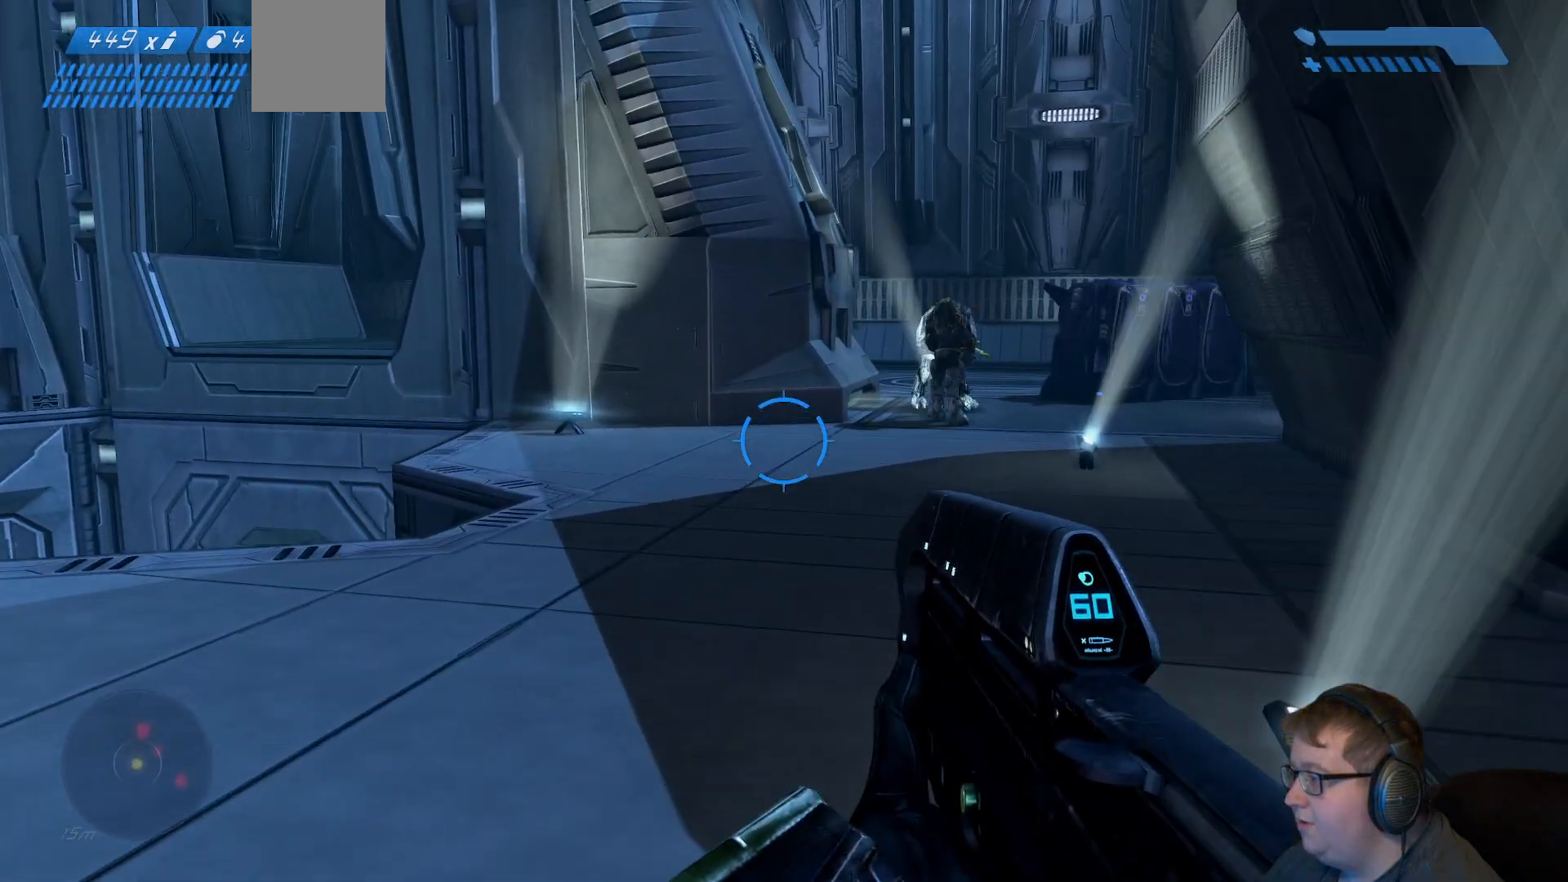
{"dt_ms": 500, "buttons": [], "left_stick": "left", "right_stick": "center", "events": [[150, "left_stick", "left"]]}
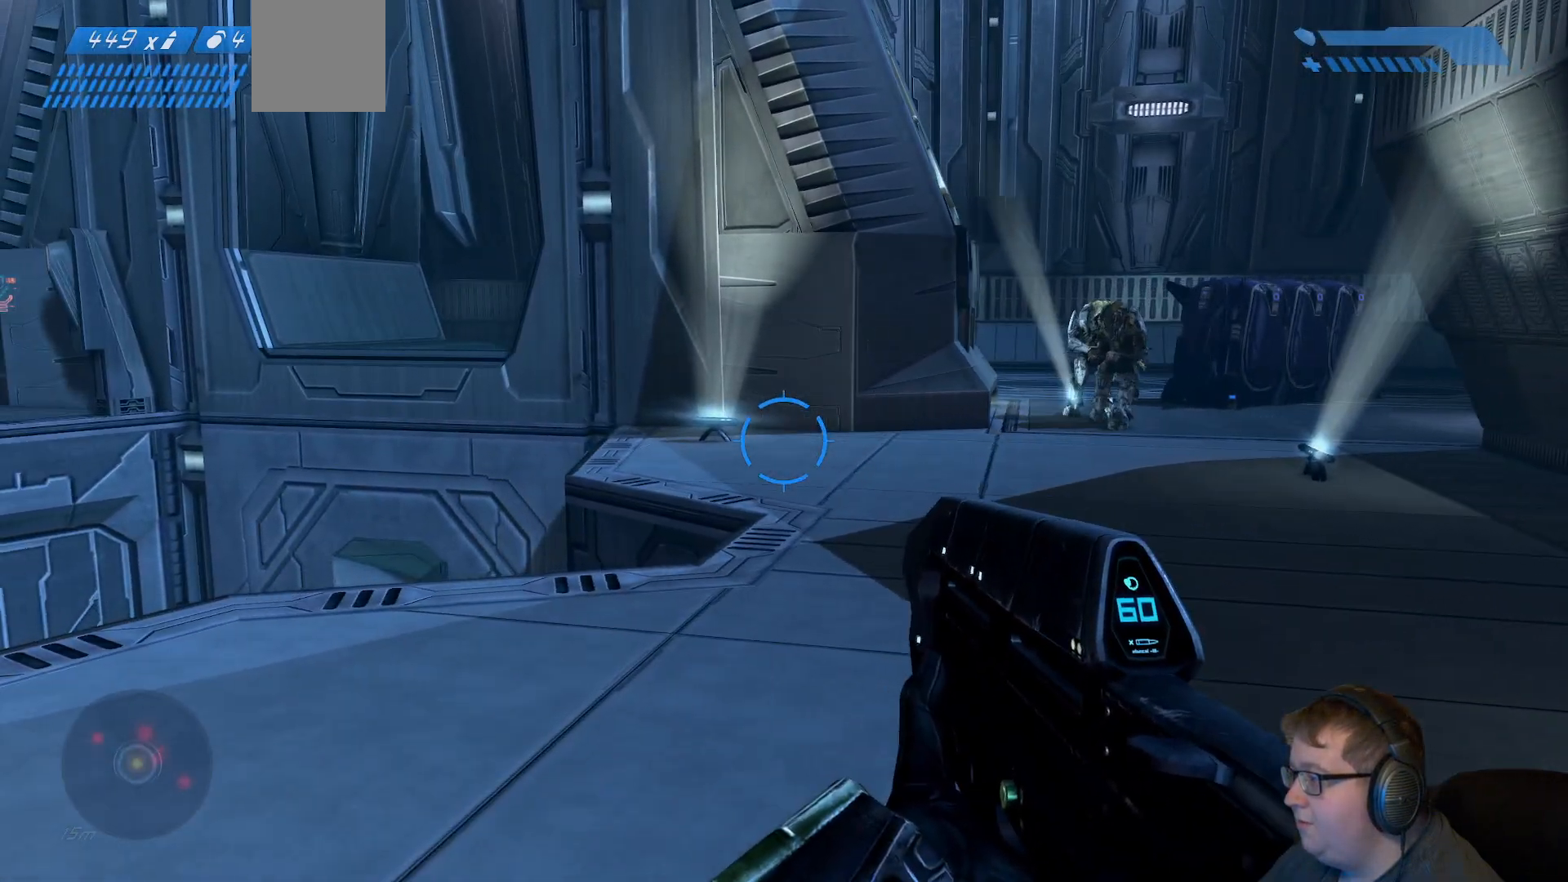
{"dt_ms": 500, "buttons": [], "left_stick": "up", "right_stick": "down-left", "events": [[150, "right_stick", "left"], [367, "left_stick", "up"], [467, "right_stick", "down-left"]]}
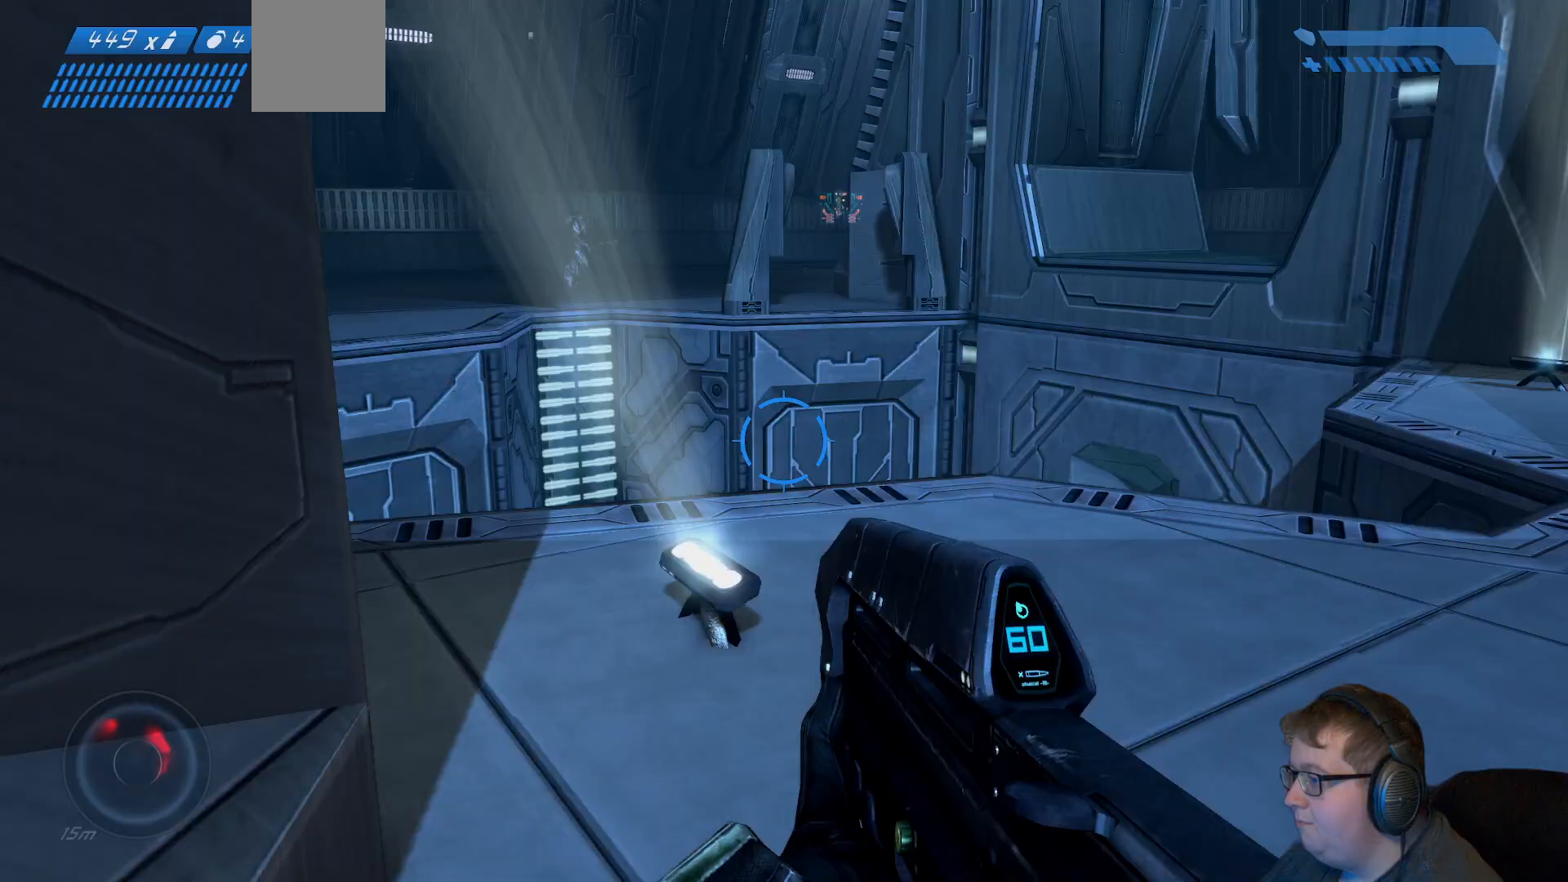
{"dt_ms": 500, "buttons": [], "left_stick": "left", "right_stick": "center"}
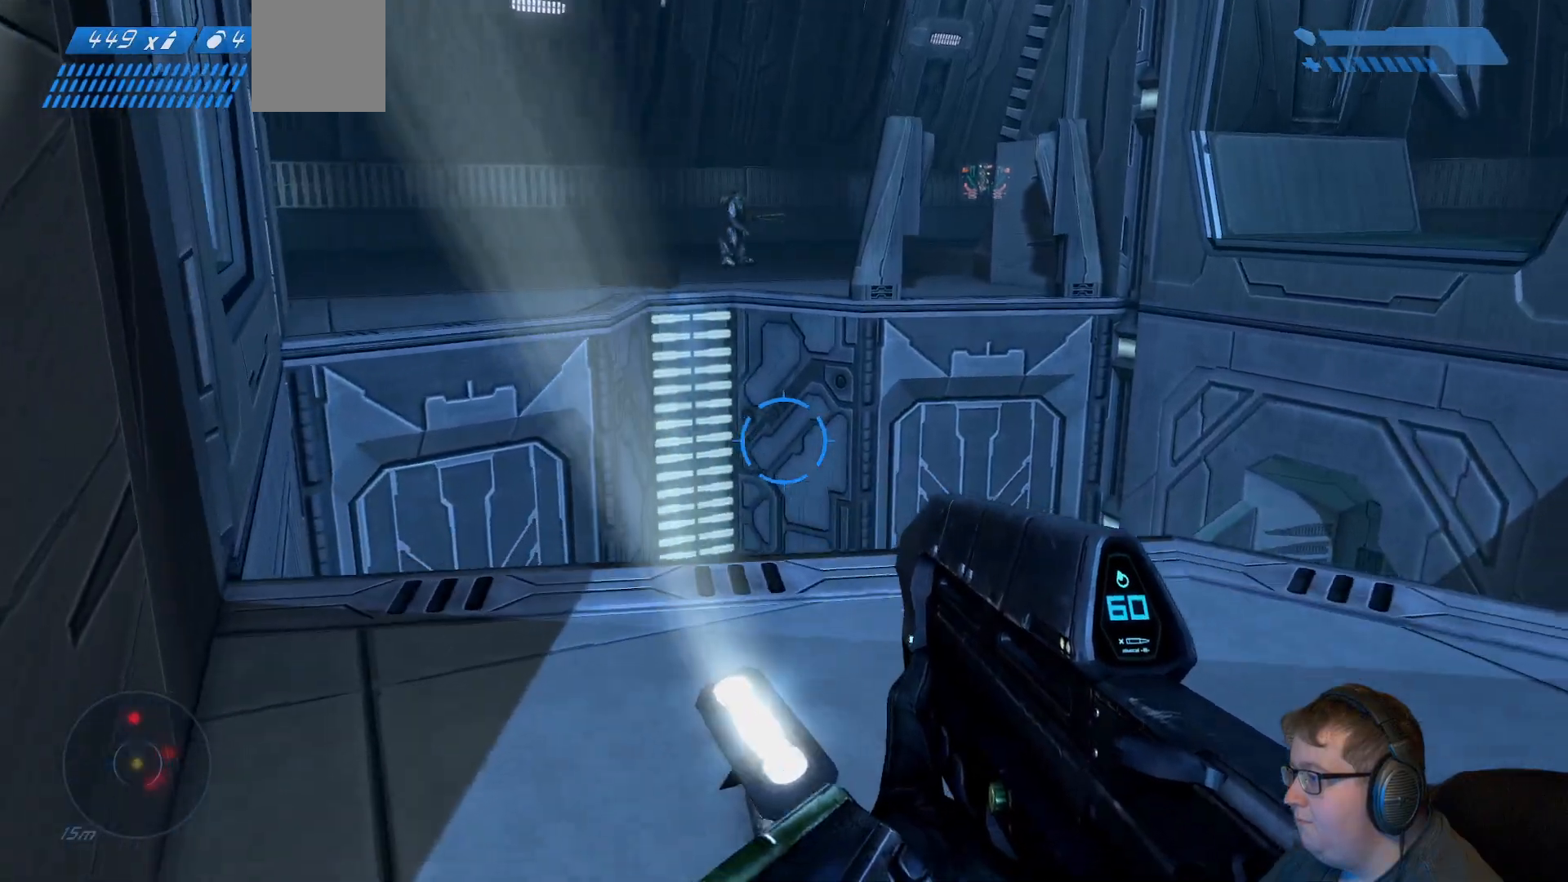
{"dt_ms": 500, "buttons": [], "left_stick": "down", "right_stick": "right", "events": [[100, "left_stick", "down"], [267, "right_stick", "right"]]}
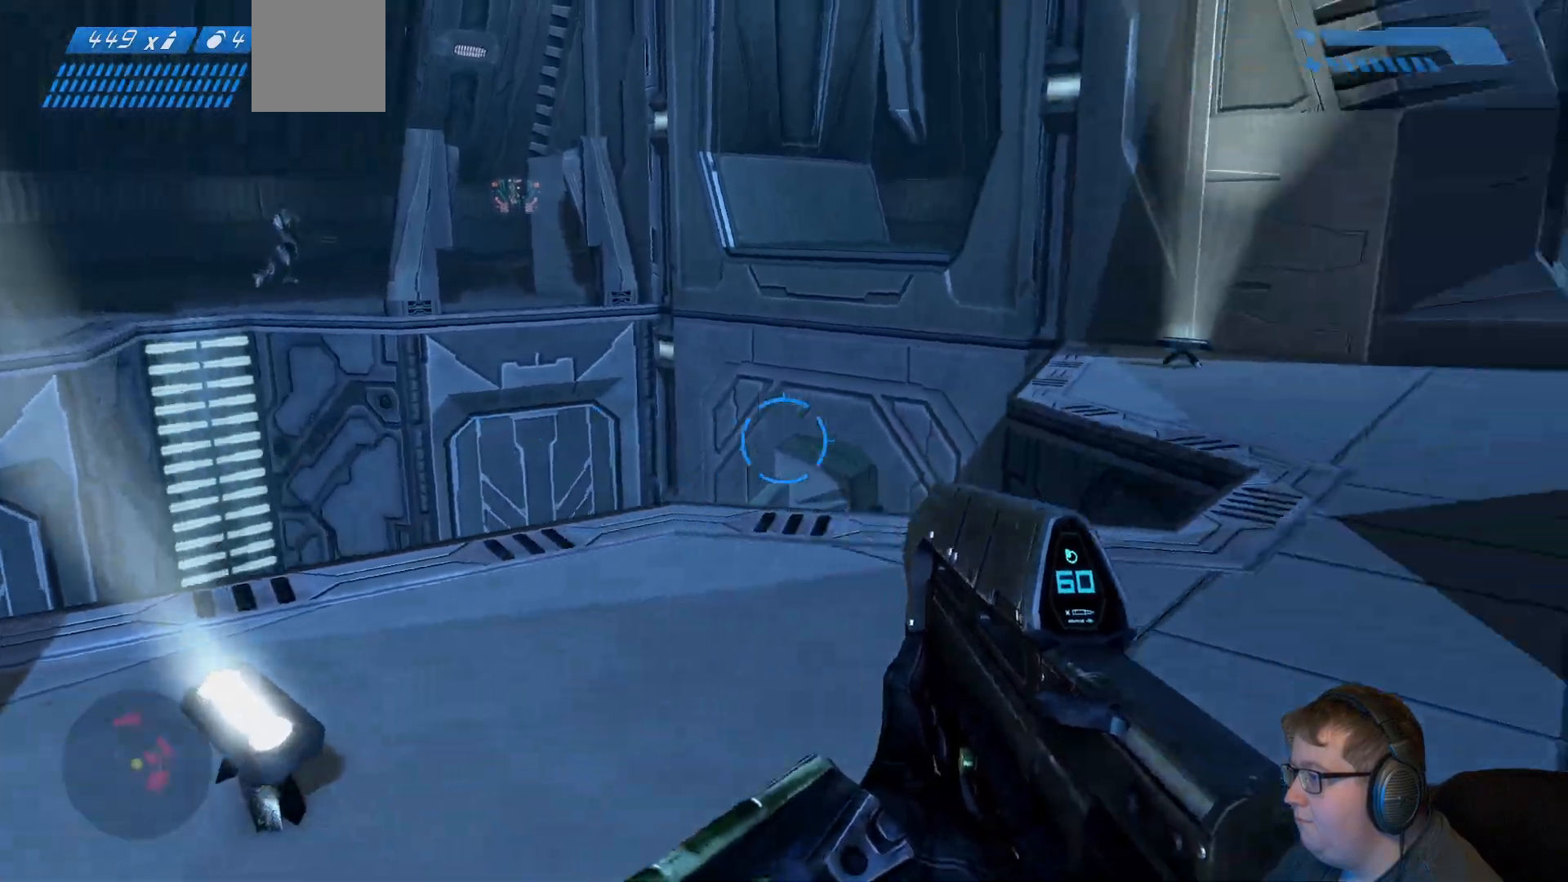
{"dt_ms": 500, "buttons": [], "left_stick": "down", "right_stick": "center", "events": [[183, "right_stick", "center"]]}
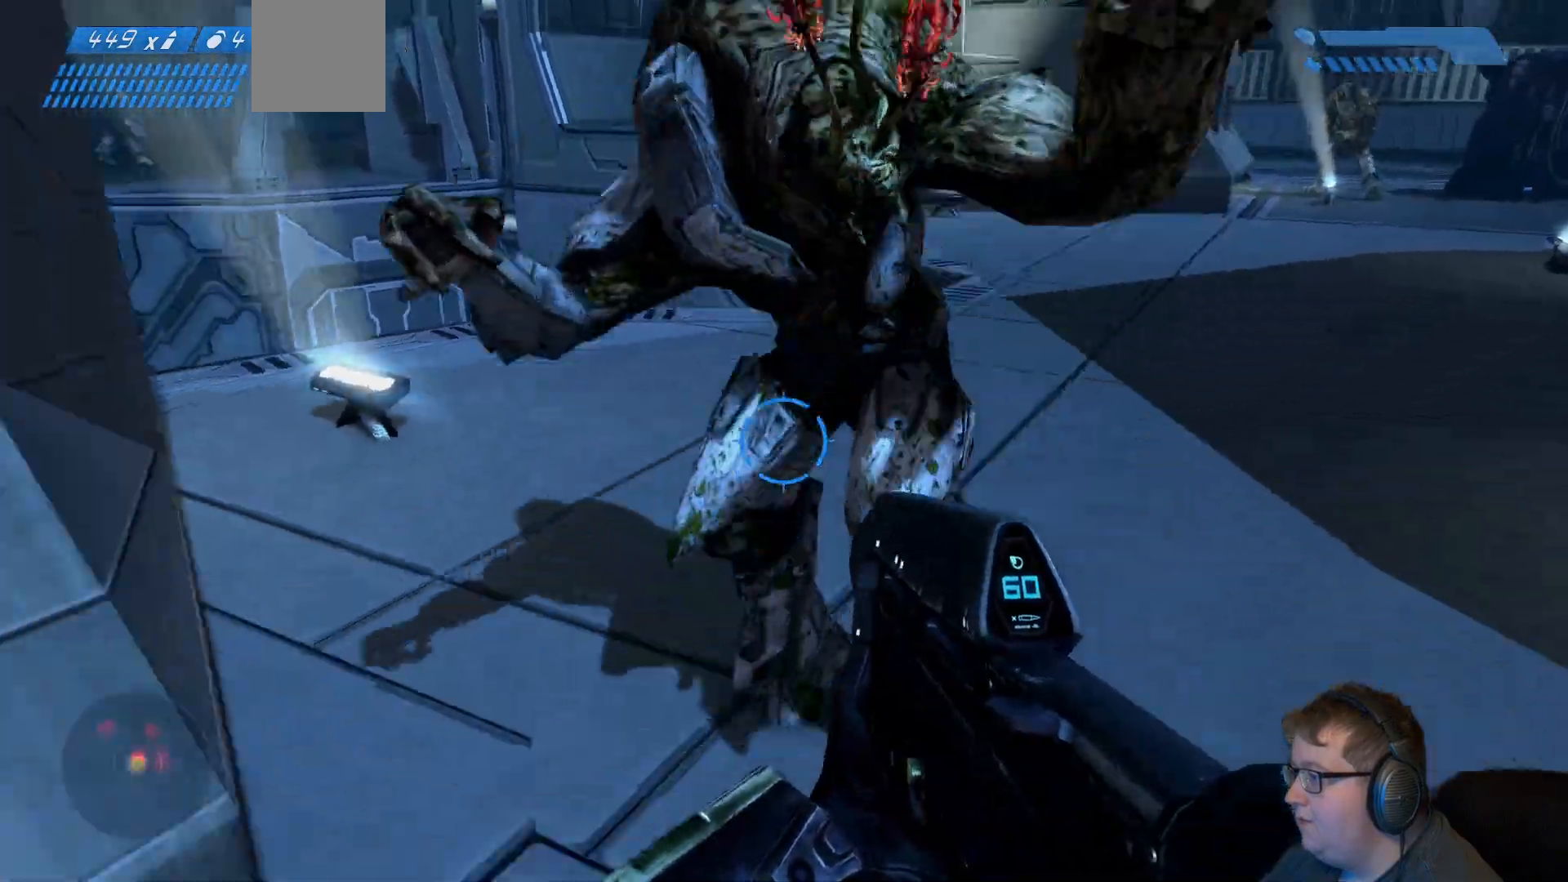
{"dt_ms": 500, "buttons": ["R2"], "left_stick": "down", "right_stick": "center", "events": [[150, "R2", "down"]]}
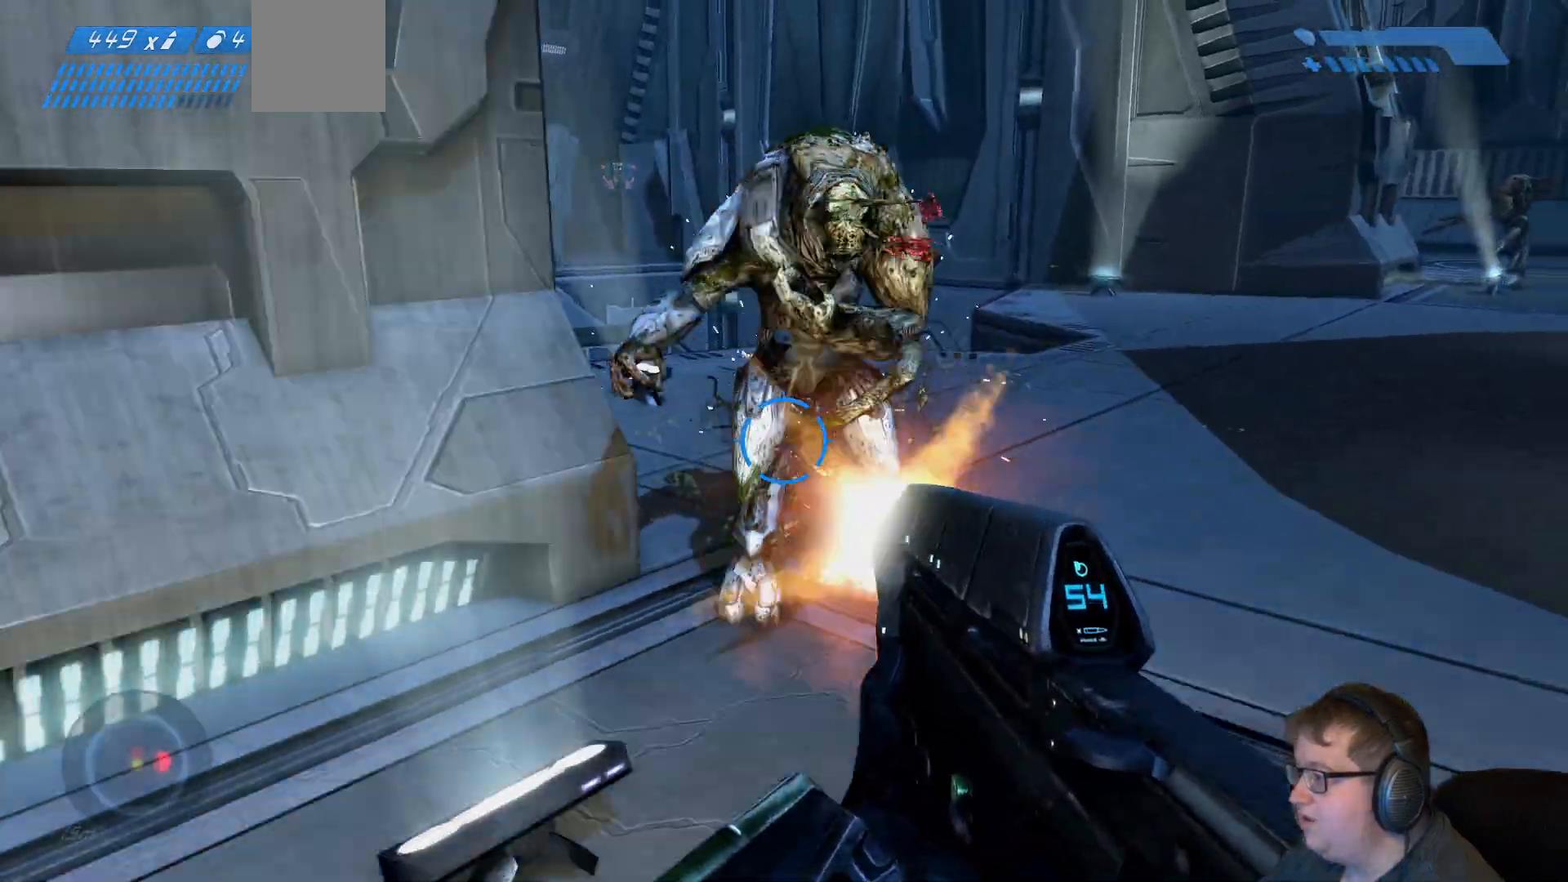
{"dt_ms": 500, "buttons": ["R2"], "left_stick": "down-left", "right_stick": "right", "events": [[17, "left_stick", "down-left"], [133, "right_stick", "up-right"], [233, "right_stick", "center"], [467, "right_stick", "right"]]}
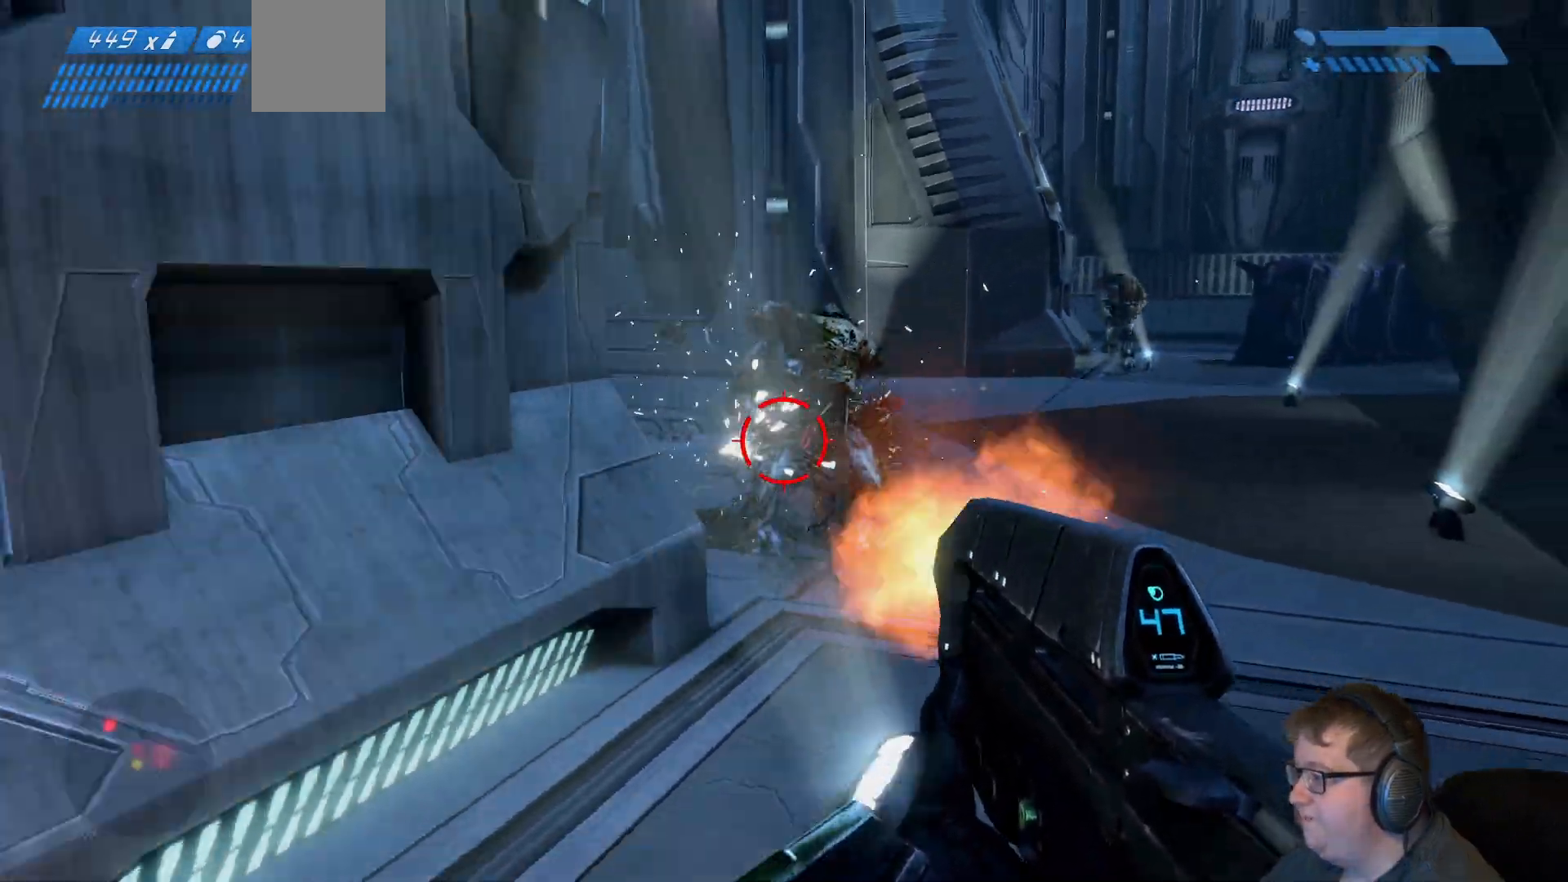
{"dt_ms": 500, "buttons": ["R2"], "left_stick": "down", "right_stick": "center", "events": [[17, "right_stick", "up-right"], [183, "right_stick", "center"], [333, "left_stick", "down"]]}
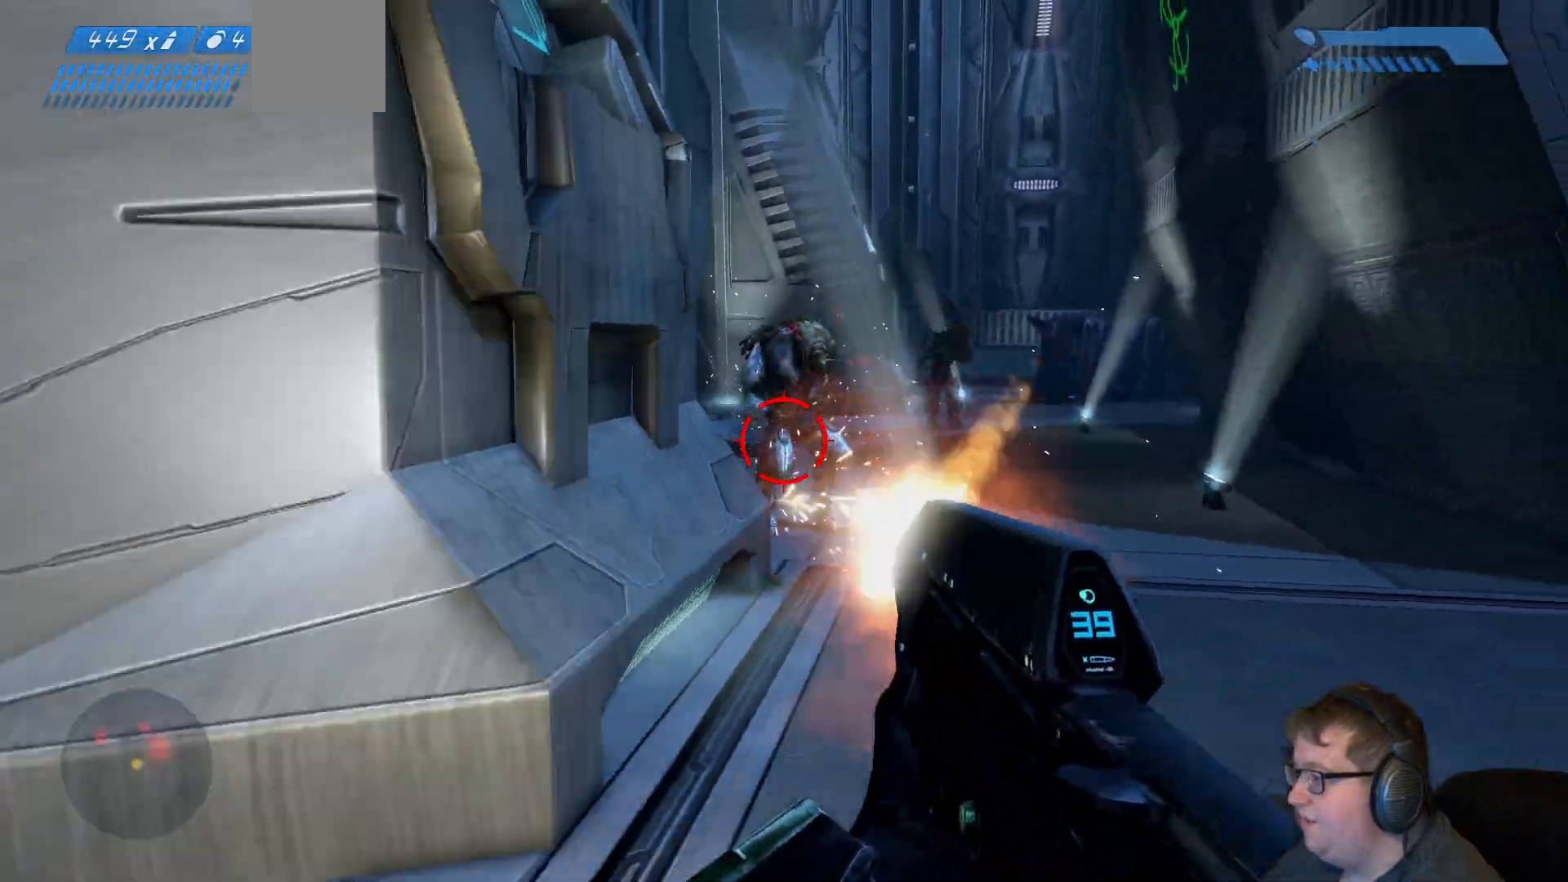
{"dt_ms": 500, "buttons": ["R2"], "left_stick": "down", "right_stick": "up-right", "events": [[483, "right_stick", "up-right"]]}
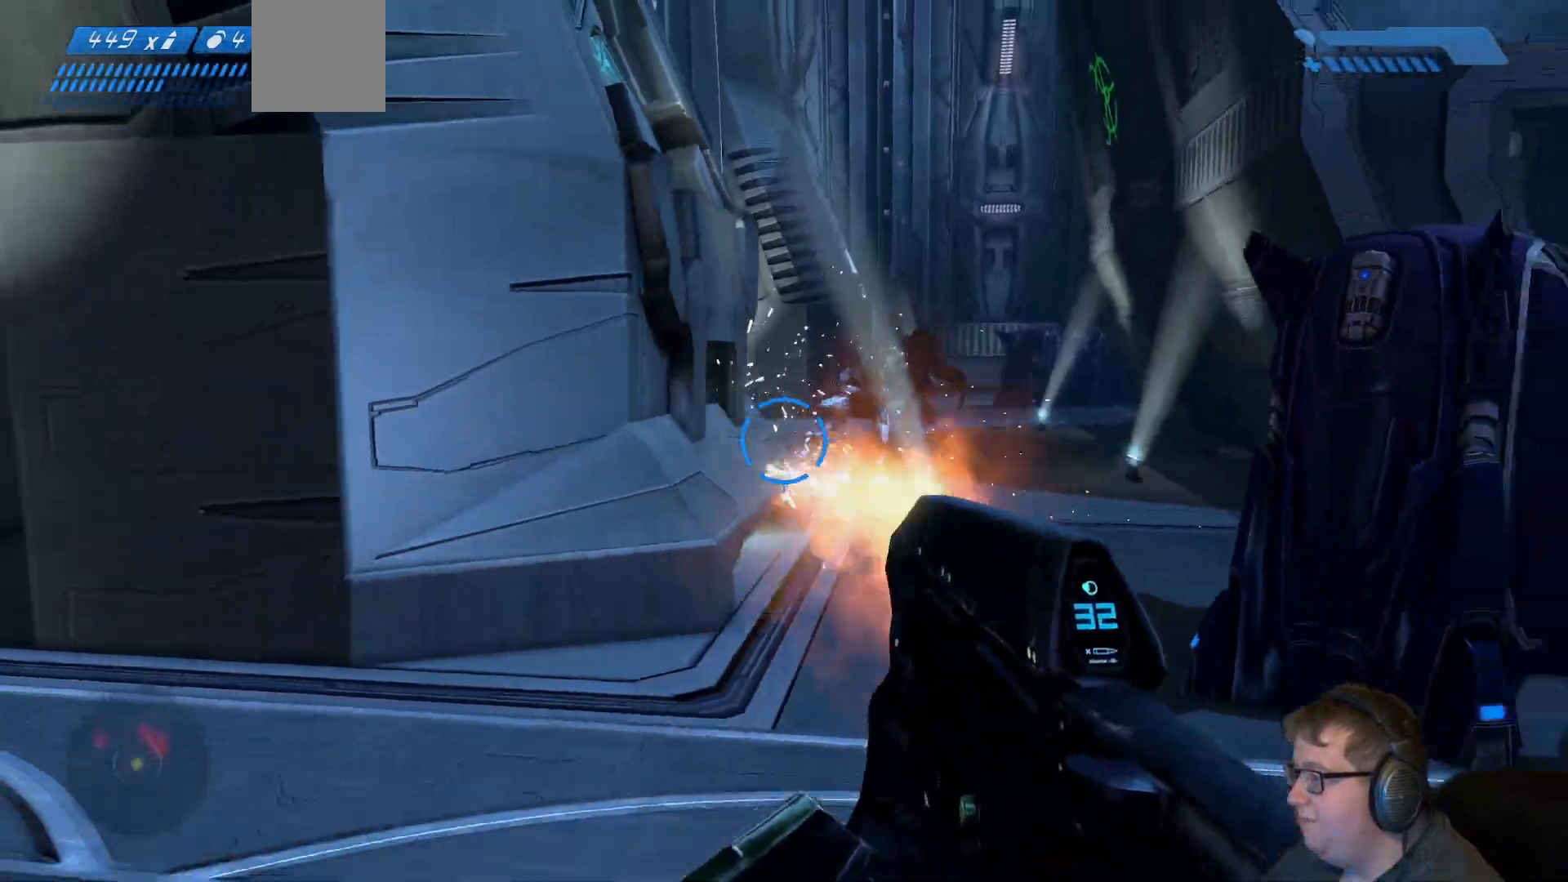
{"dt_ms": 500, "buttons": [], "left_stick": "up", "right_stick": "center", "events": [[33, "left_stick", "down-left"], [233, "right_stick", "center"], [283, "left_stick", "left"], [300, "R2", "up"], [467, "left_stick", "up"]]}
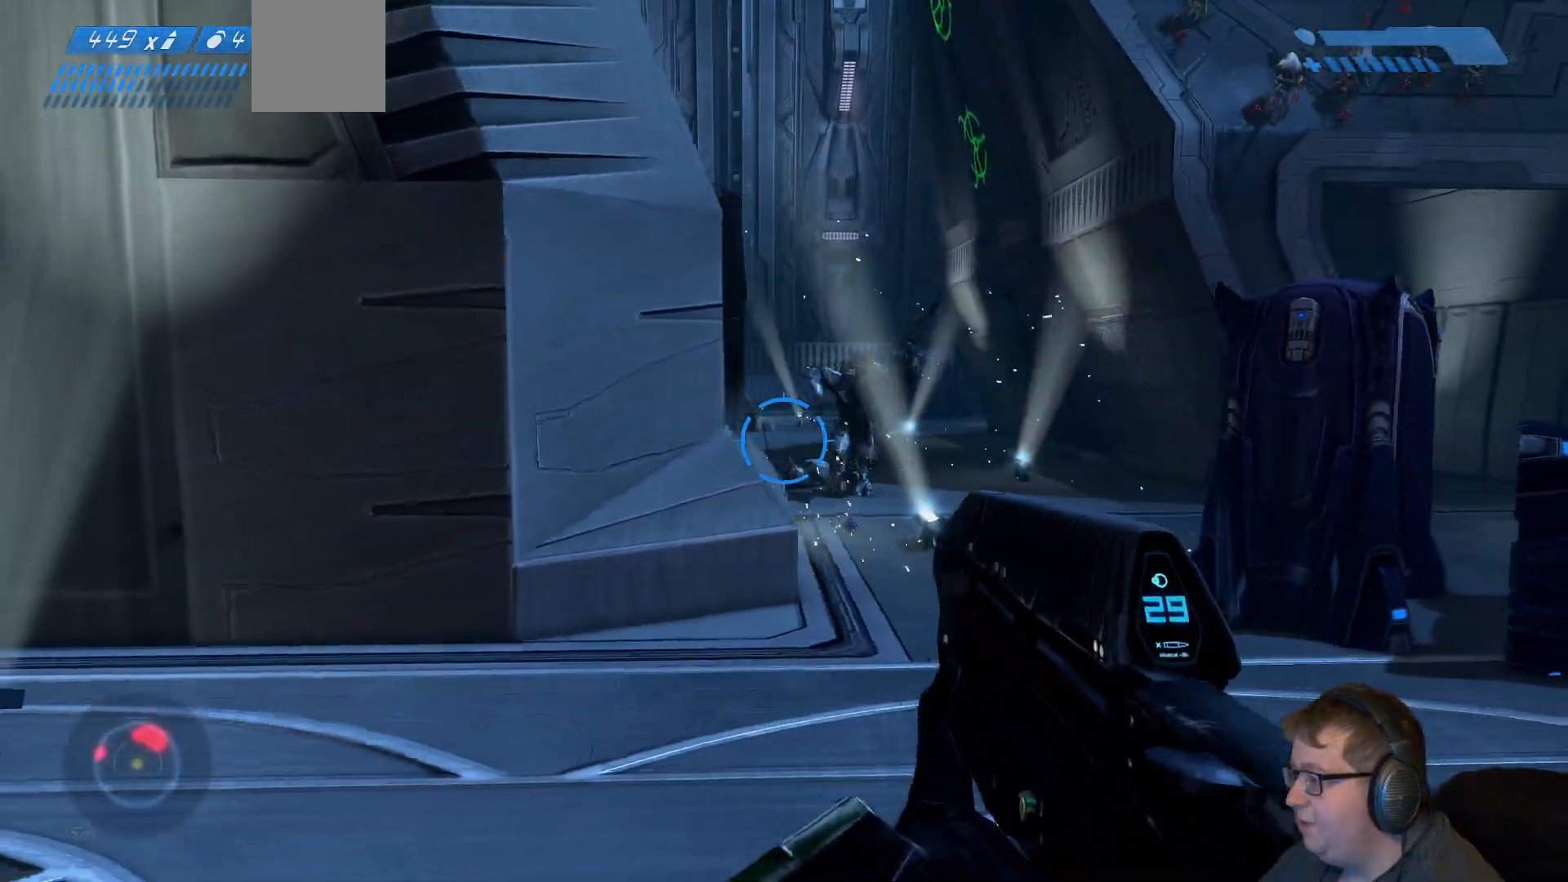
{"dt_ms": 500, "buttons": ["R2"], "left_stick": "down-left", "right_stick": "center", "events": [[33, "left_stick", "up-right"], [50, "right_stick", "right"], [250, "right_stick", "up-right"], [267, "R2", "down"], [317, "left_stick", "center"], [383, "left_stick", "up-left"], [383, "right_stick", "center"], [433, "left_stick", "down-left"]]}
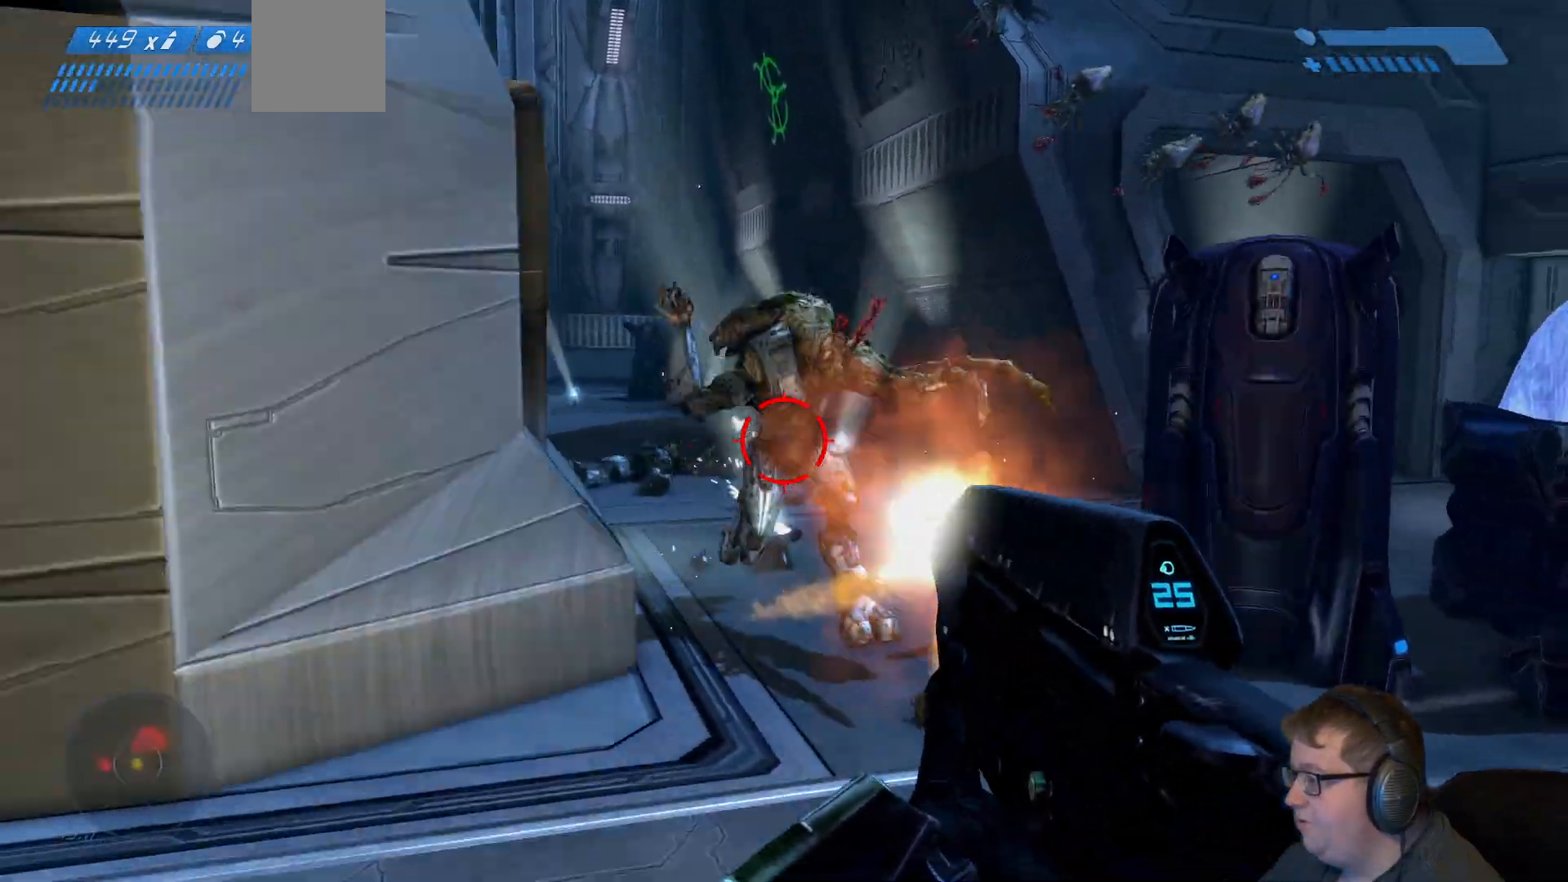
{"dt_ms": 500, "buttons": ["R2"], "left_stick": "down-left", "right_stick": "up-right", "events": [[33, "left_stick", "down"], [83, "right_stick", "right"], [150, "left_stick", "down-left"], [350, "right_stick", "up-right"]]}
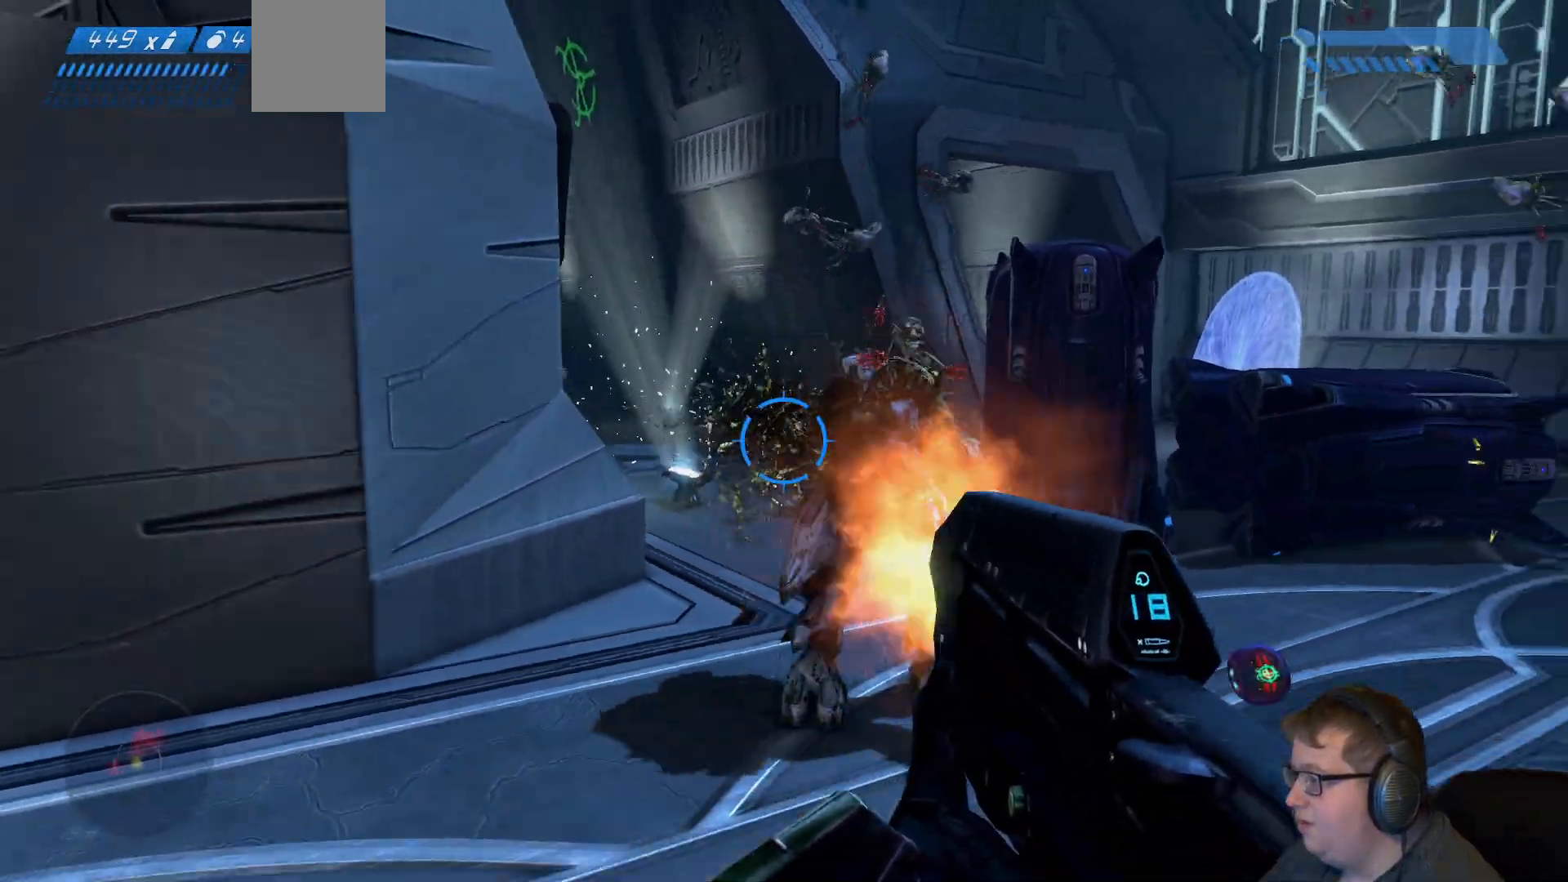
{"dt_ms": 500, "buttons": ["R2"], "left_stick": "down-left", "right_stick": "center", "events": [[33, "right_stick", "right"], [350, "right_stick", "center"]]}
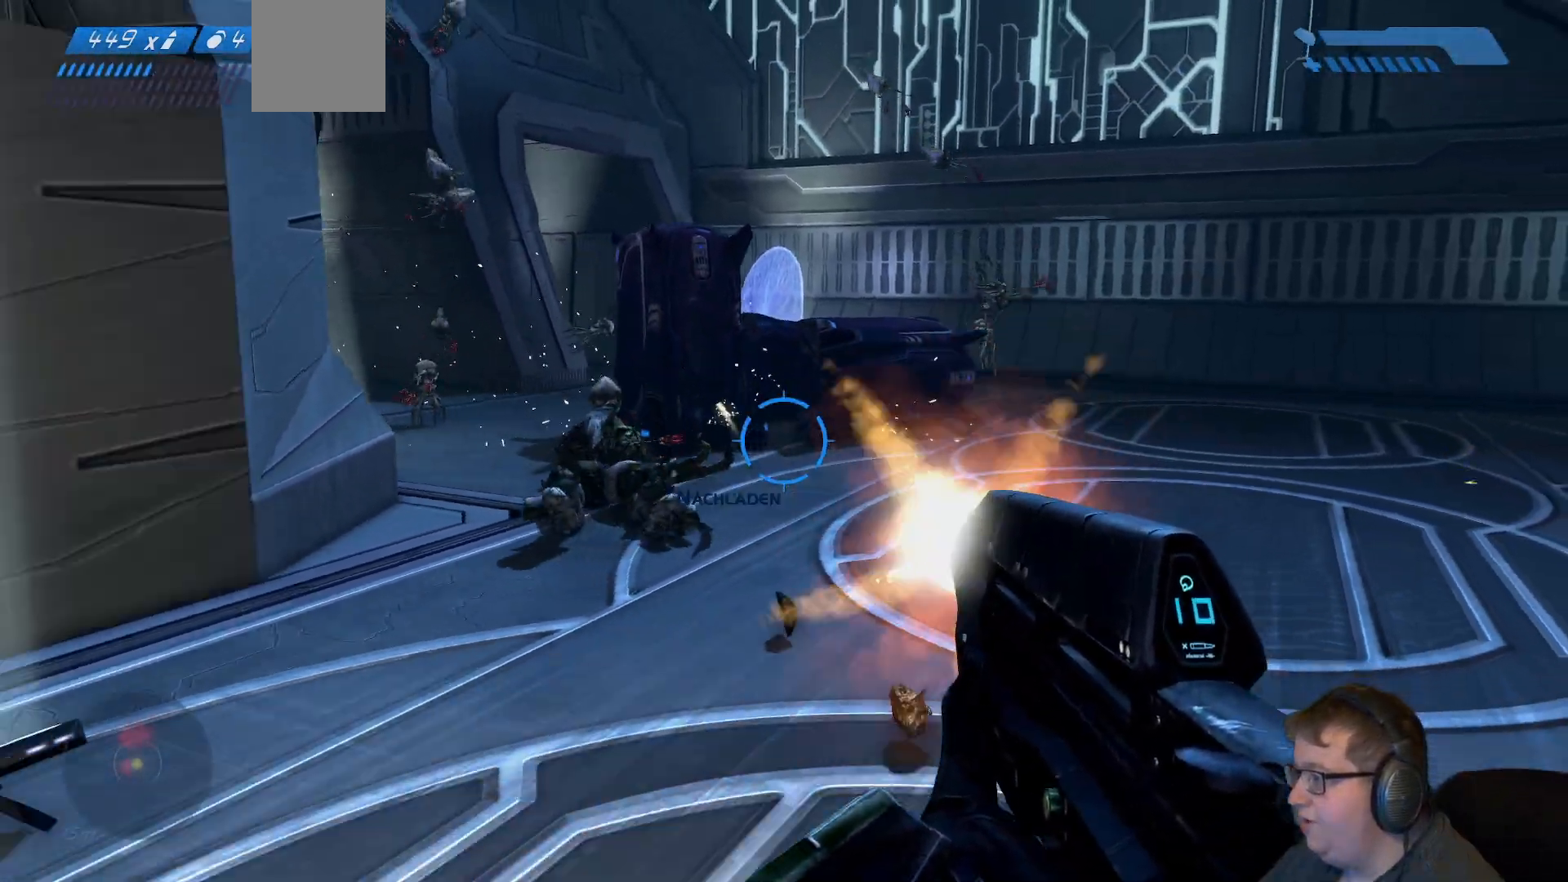
{"dt_ms": 500, "buttons": [], "left_stick": "down-left", "right_stick": "left"}